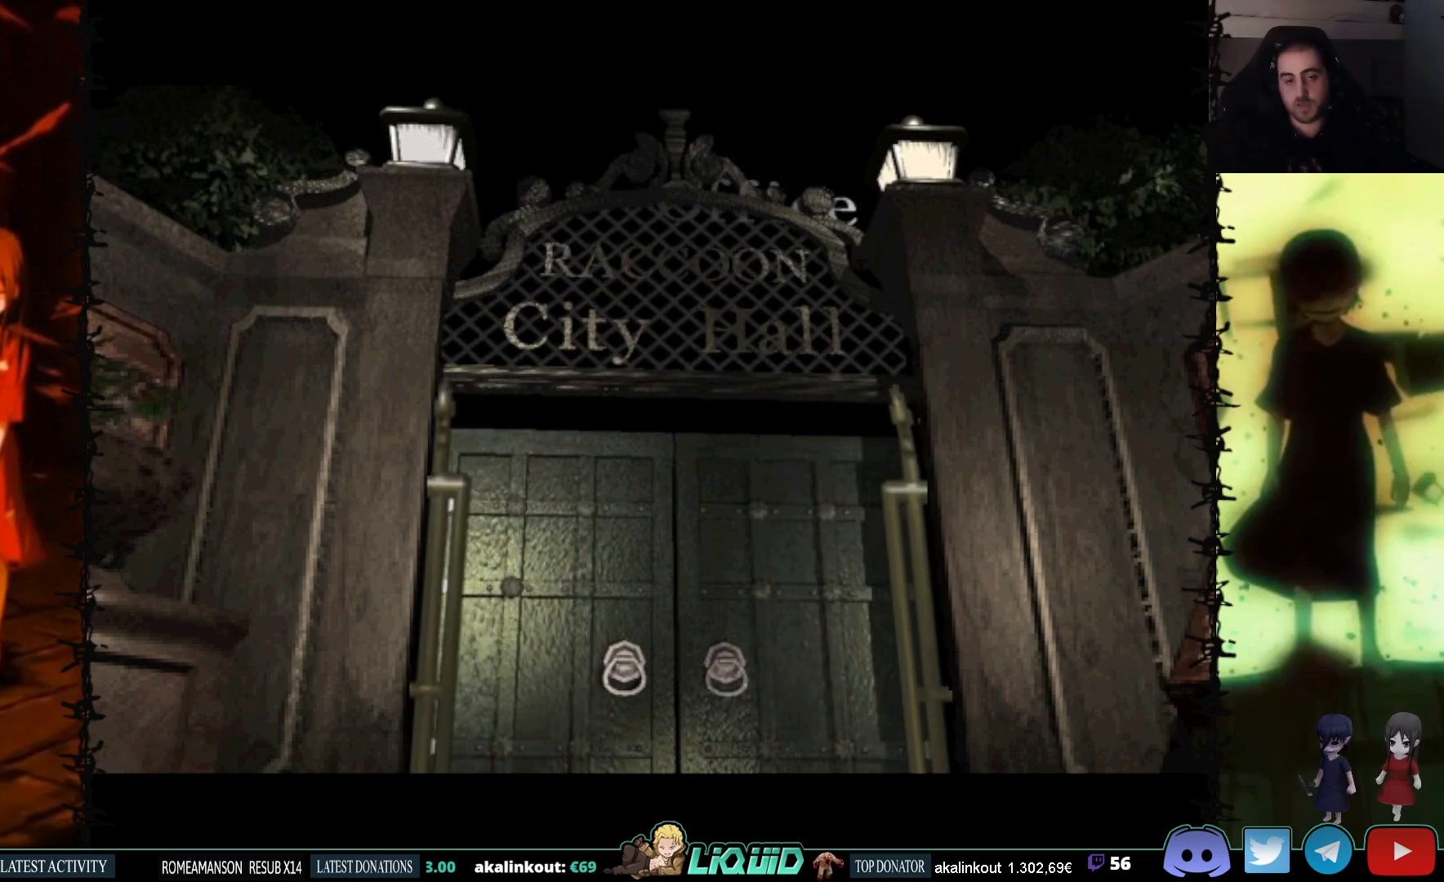
Gameplay with a controller (PlayStation layout); each line is a JSON object with the inputs held at the frame after it. "events" lists button and stick changes between this image and that frame as [ms after this image, input, new state], when the widget could be followed in between. Not read: left_stick right_stick.
{"buttons": ["DPAD_LEFT"], "events": [[67, "DPAD_LEFT", "down"]]}
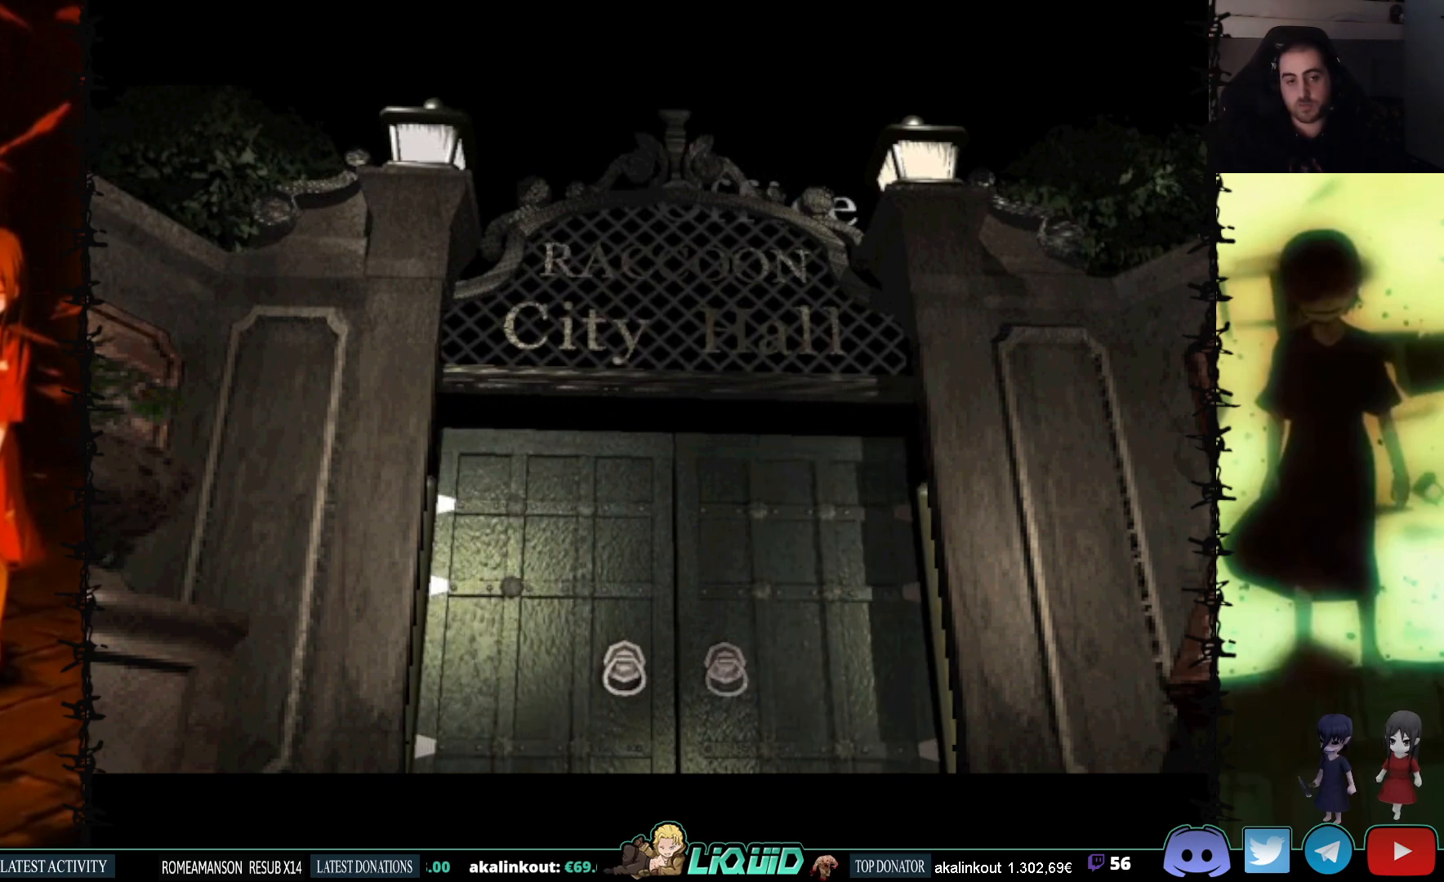
{"buttons": ["DPAD_DOWN"], "events": [[417, "DPAD_DOWN", "down"], [433, "DPAD_LEFT", "up"]]}
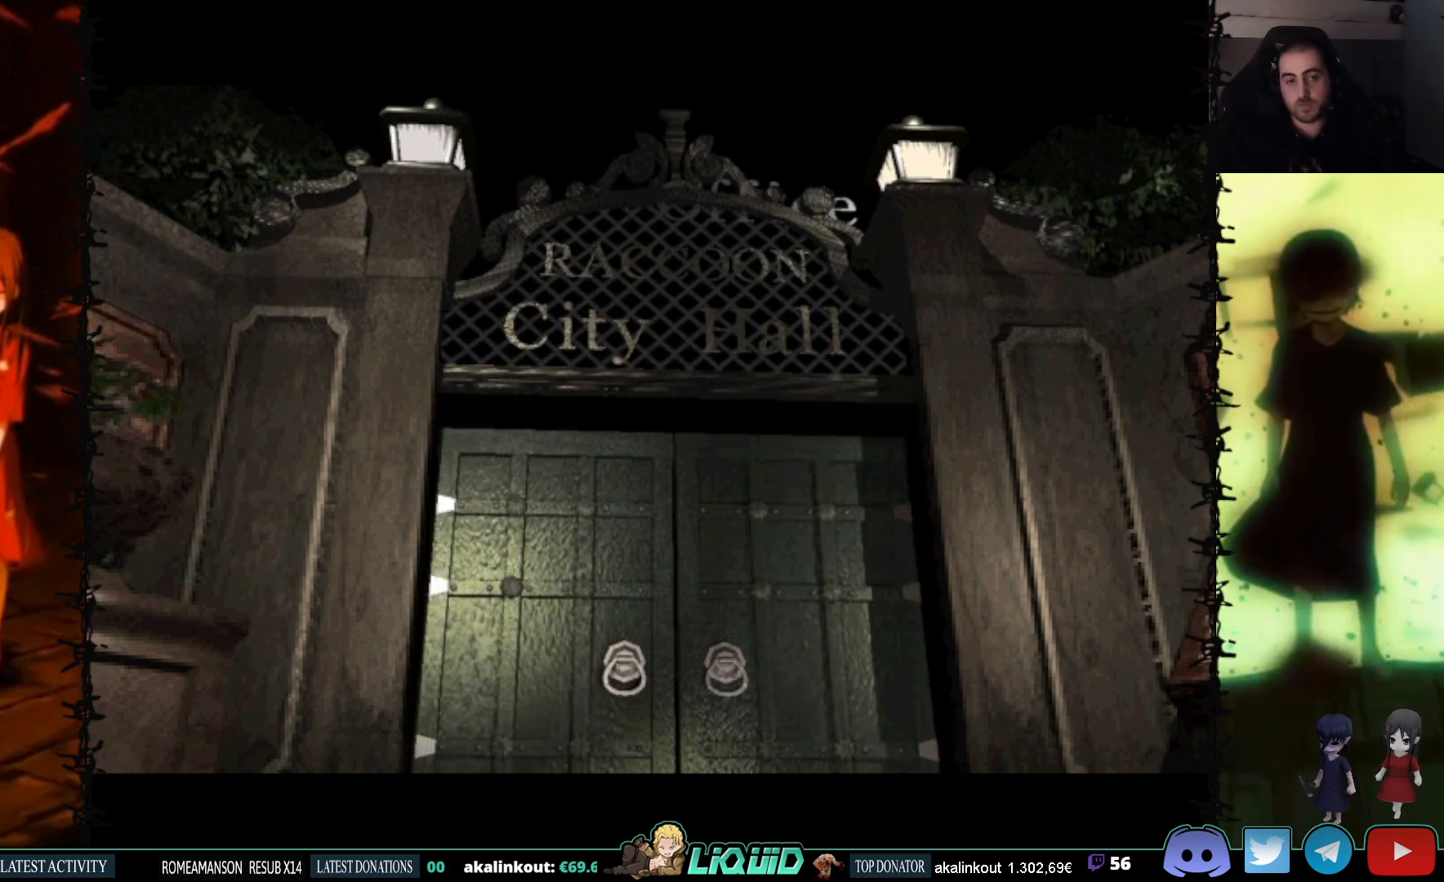
{"buttons": ["DPAD_DOWN", "DPAD_LEFT"], "events": [[267, "DPAD_LEFT", "down"], [300, "DPAD_DOWN", "up"], [417, "DPAD_DOWN", "down"]]}
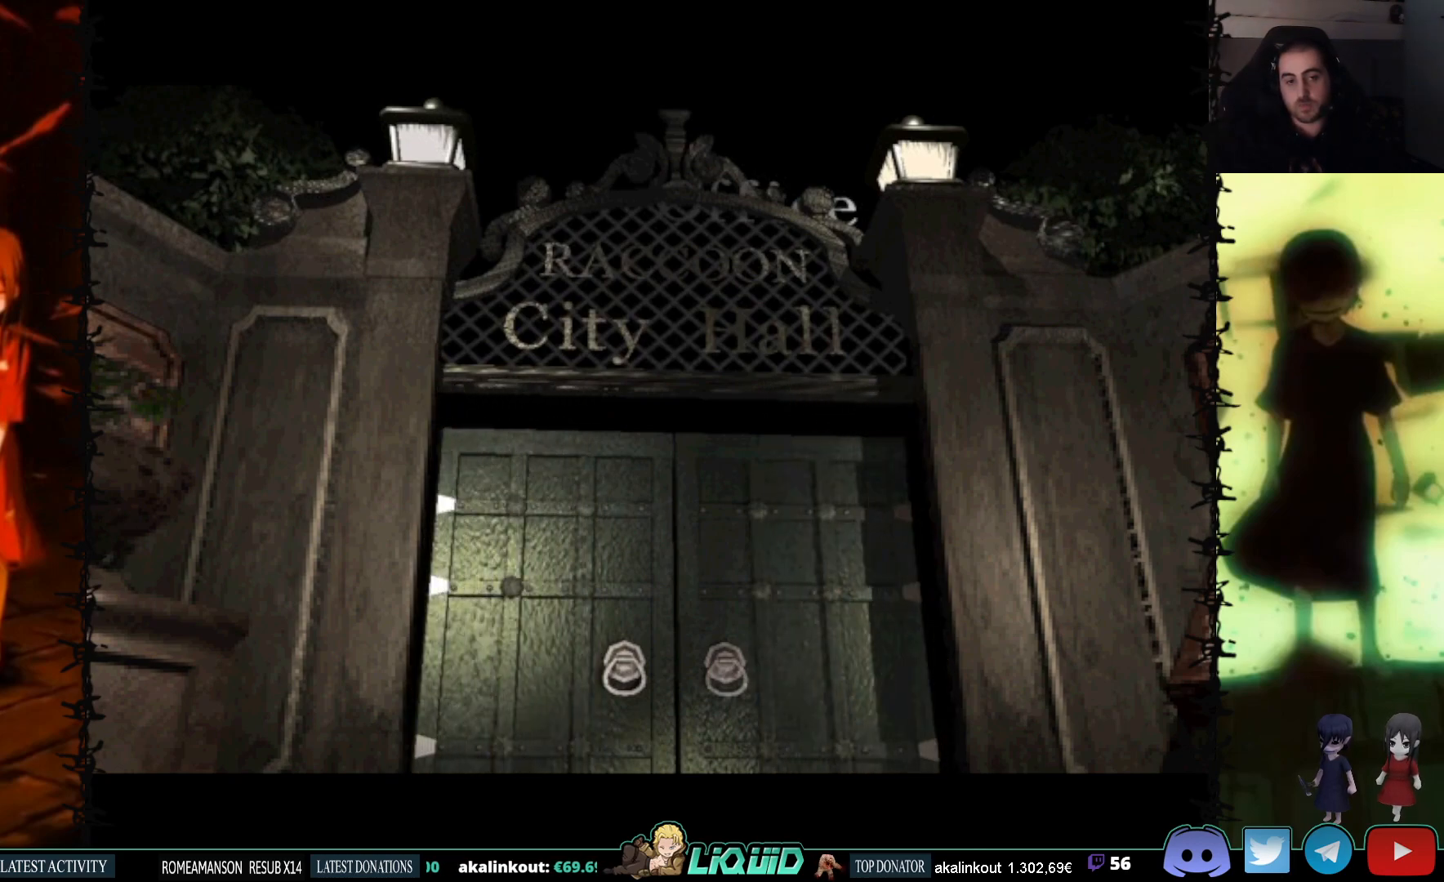
{"buttons": ["DPAD_DOWN"], "events": [[350, "DPAD_LEFT", "up"]]}
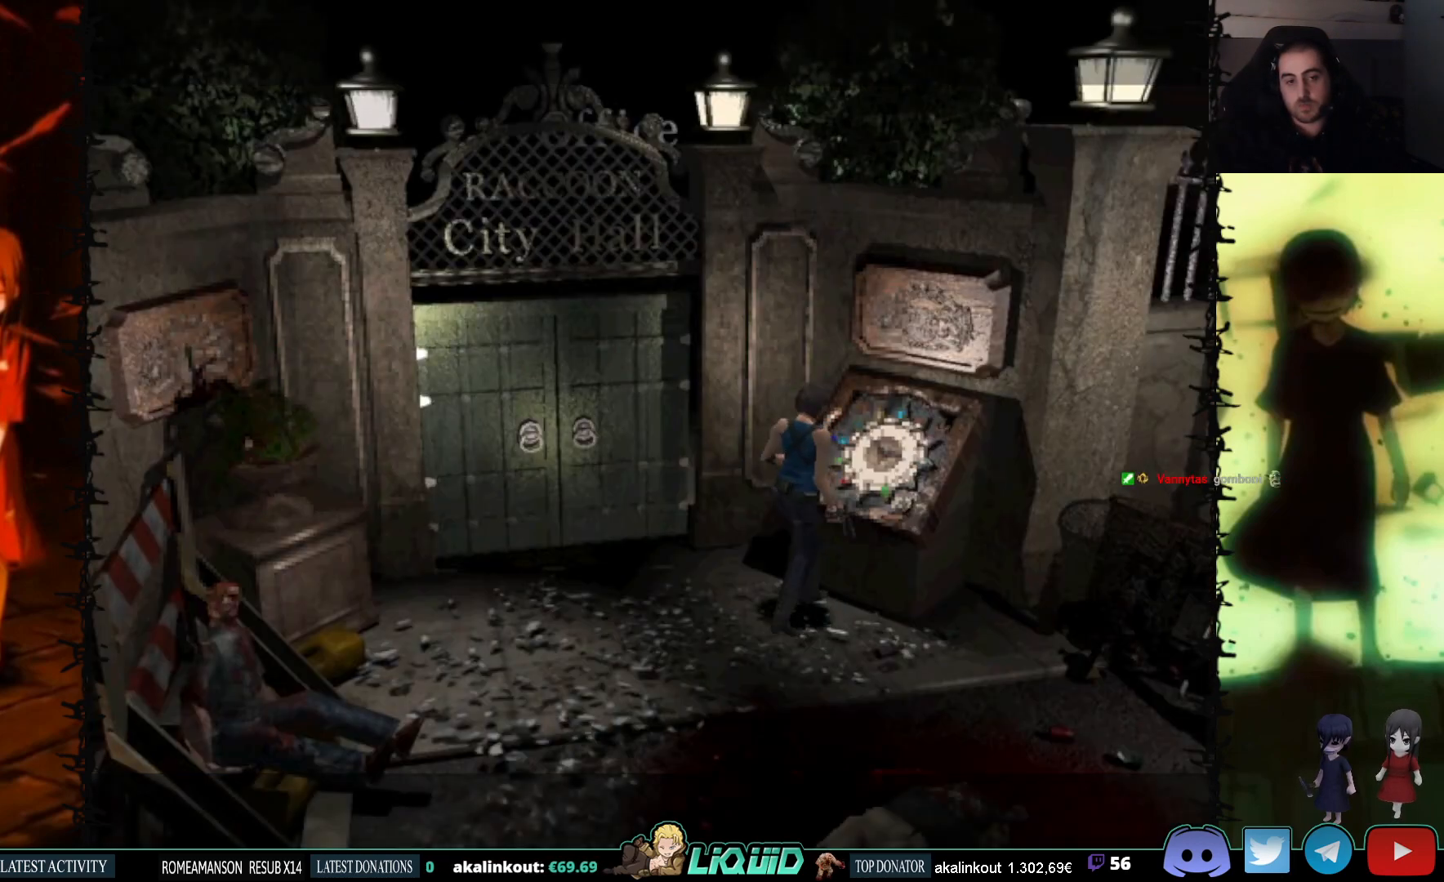
{"buttons": [], "events": [[100, "DPAD_LEFT", "down"], [317, "SQUARE", "down"], [450, "DPAD_LEFT", "up"], [450, "SQUARE", "up"], [483, "DPAD_DOWN", "up"]]}
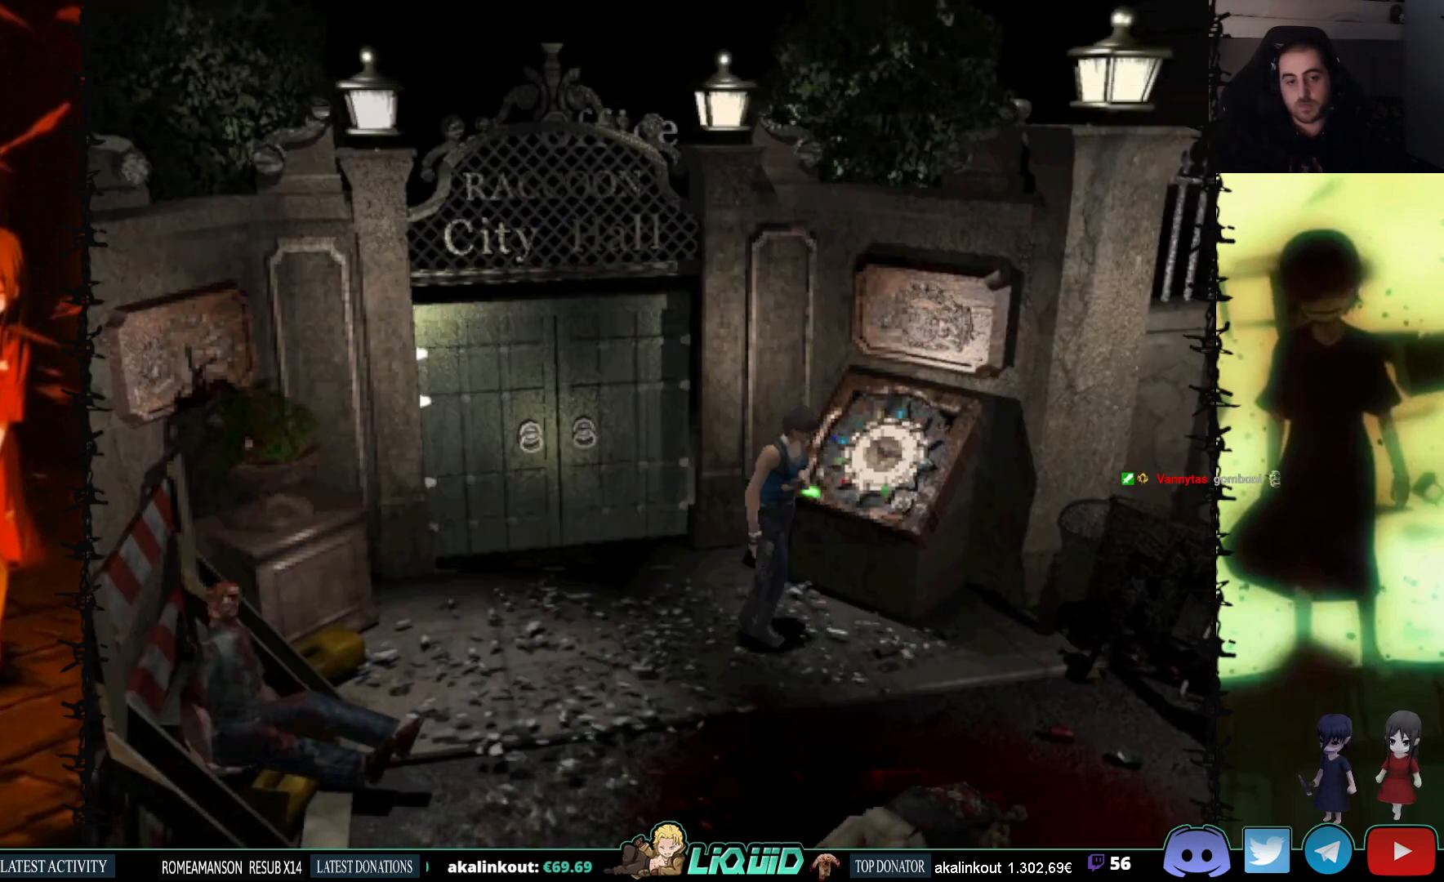
{"buttons": ["SQUARE", "DPAD_UP", "DPAD_LEFT"], "events": [[50, "SQUARE", "down"], [67, "DPAD_UP", "down"], [133, "DPAD_LEFT", "down"]]}
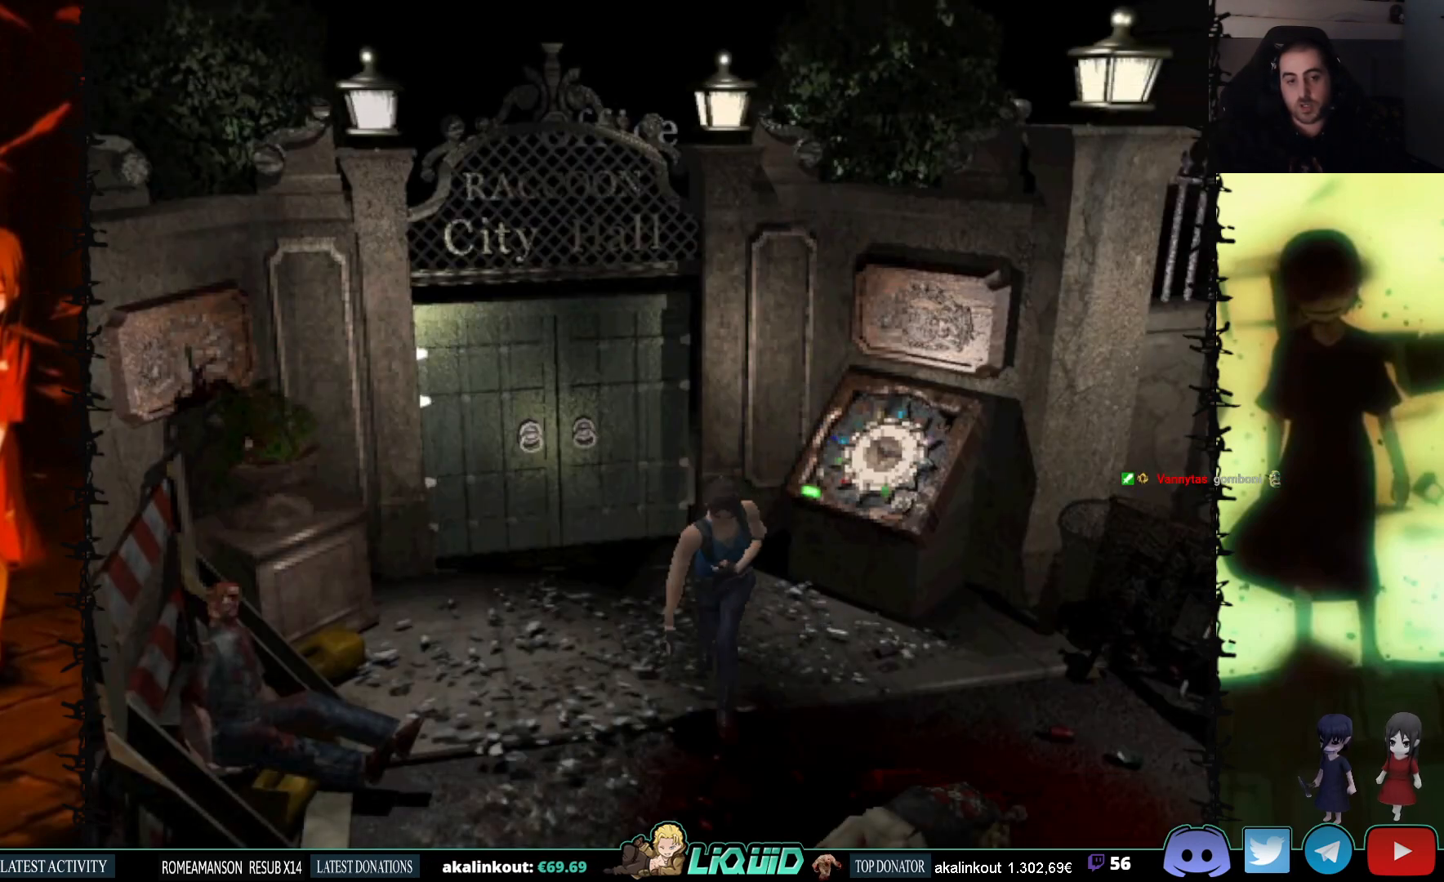
{"buttons": ["SQUARE", "DPAD_UP"], "events": [[183, "DPAD_LEFT", "up"]]}
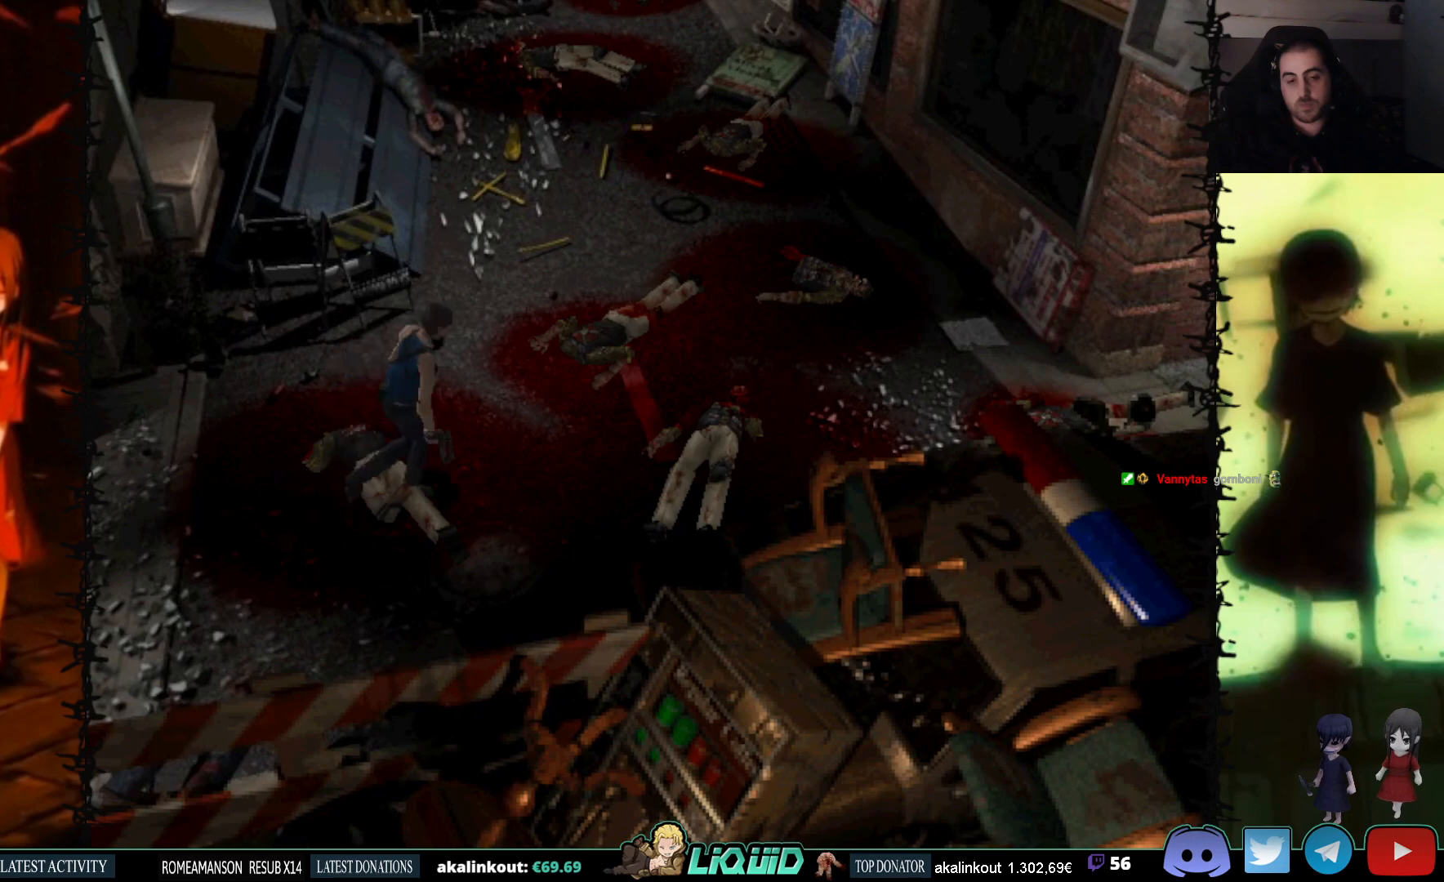
{"buttons": ["SQUARE", "DPAD_UP"], "events": [[133, "DPAD_RIGHT", "down"], [333, "DPAD_RIGHT", "up"]]}
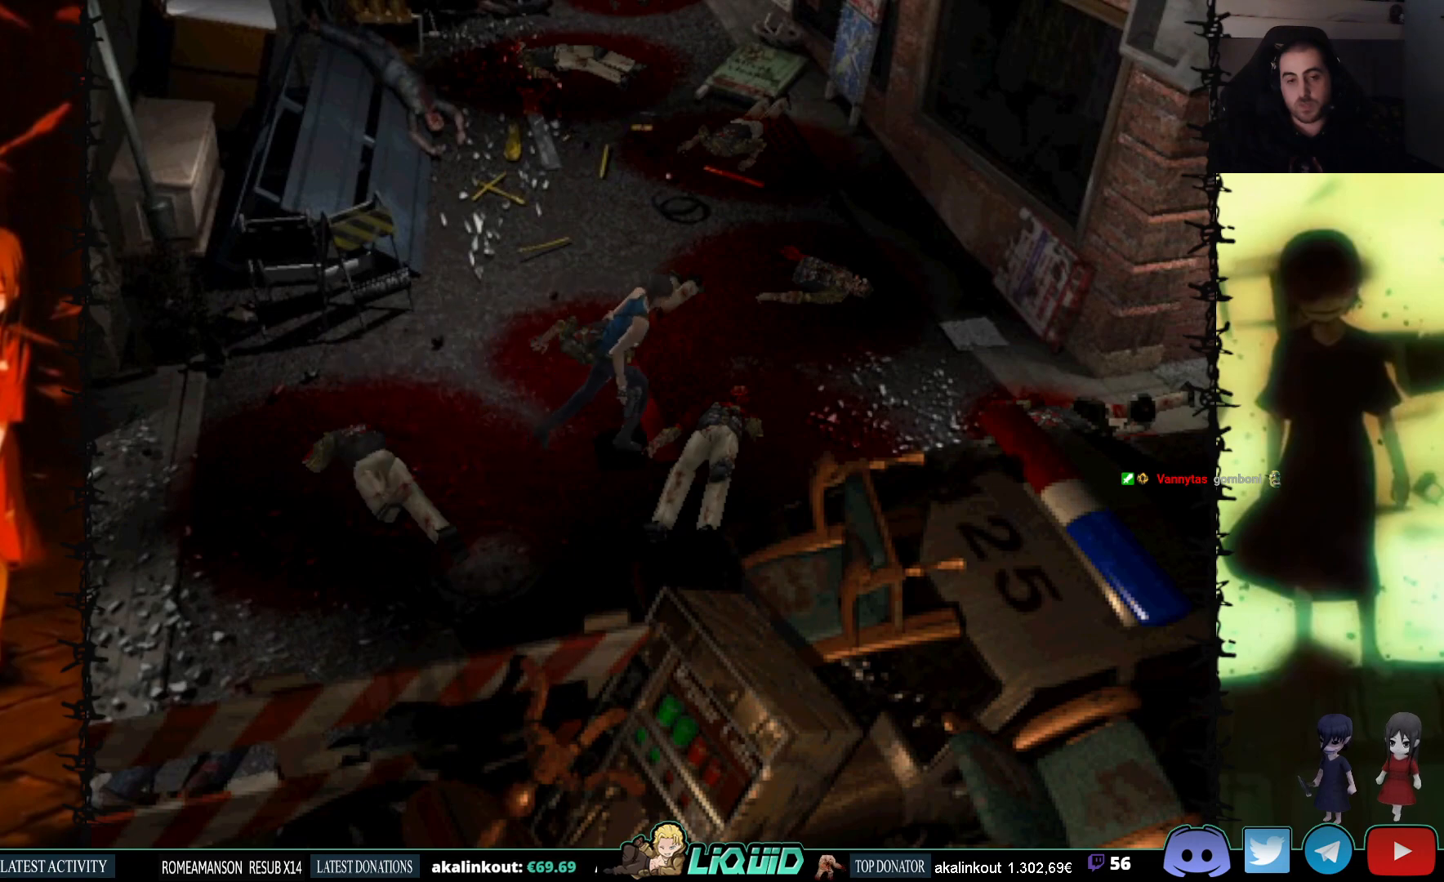
{"buttons": ["SQUARE", "DPAD_UP"], "events": []}
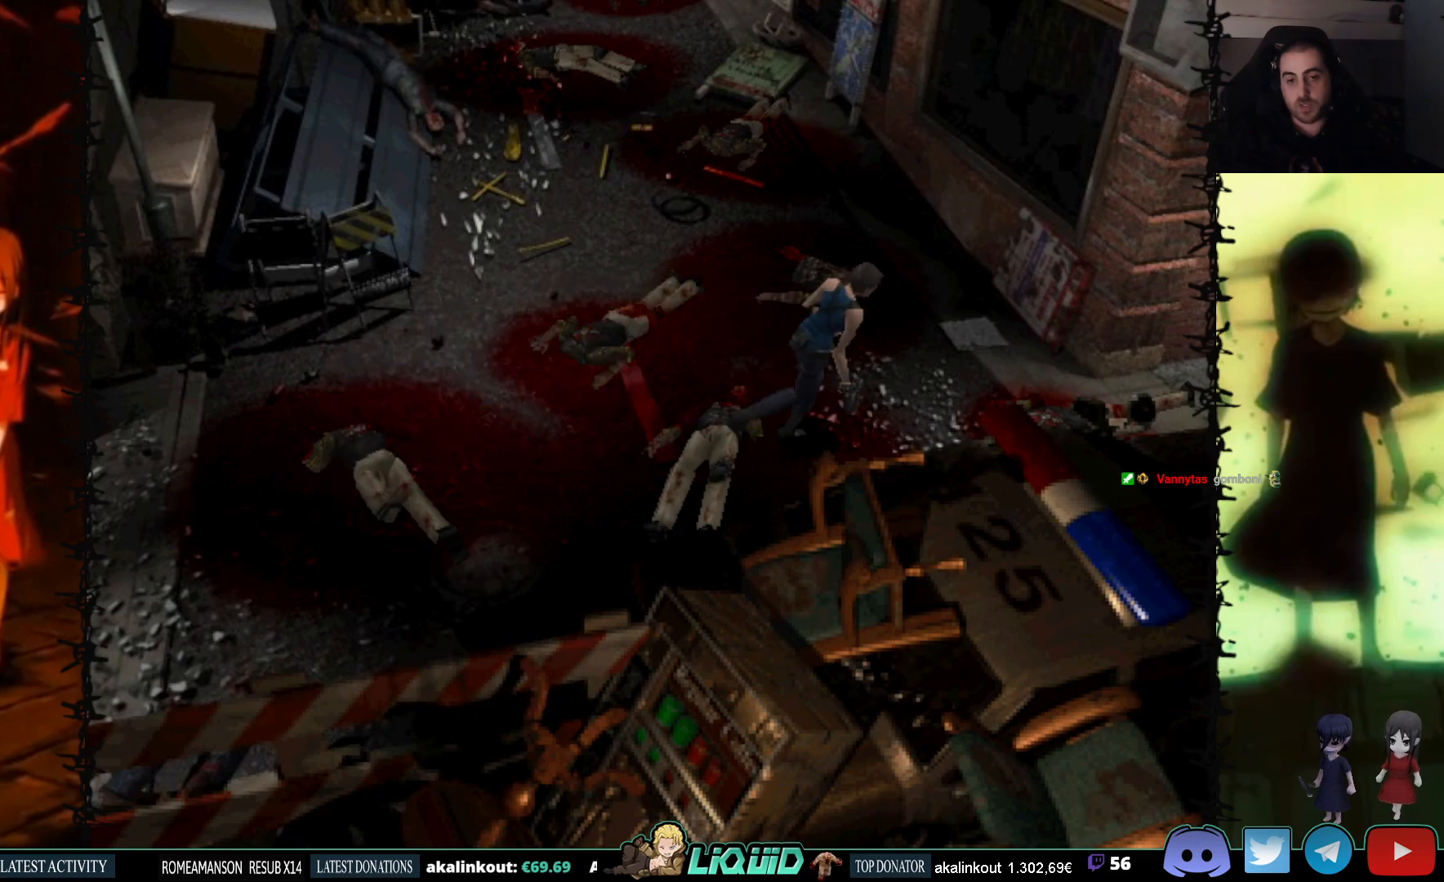
{"buttons": ["SQUARE", "DPAD_UP"], "events": [[250, "DPAD_RIGHT", "down"], [350, "DPAD_RIGHT", "up"]]}
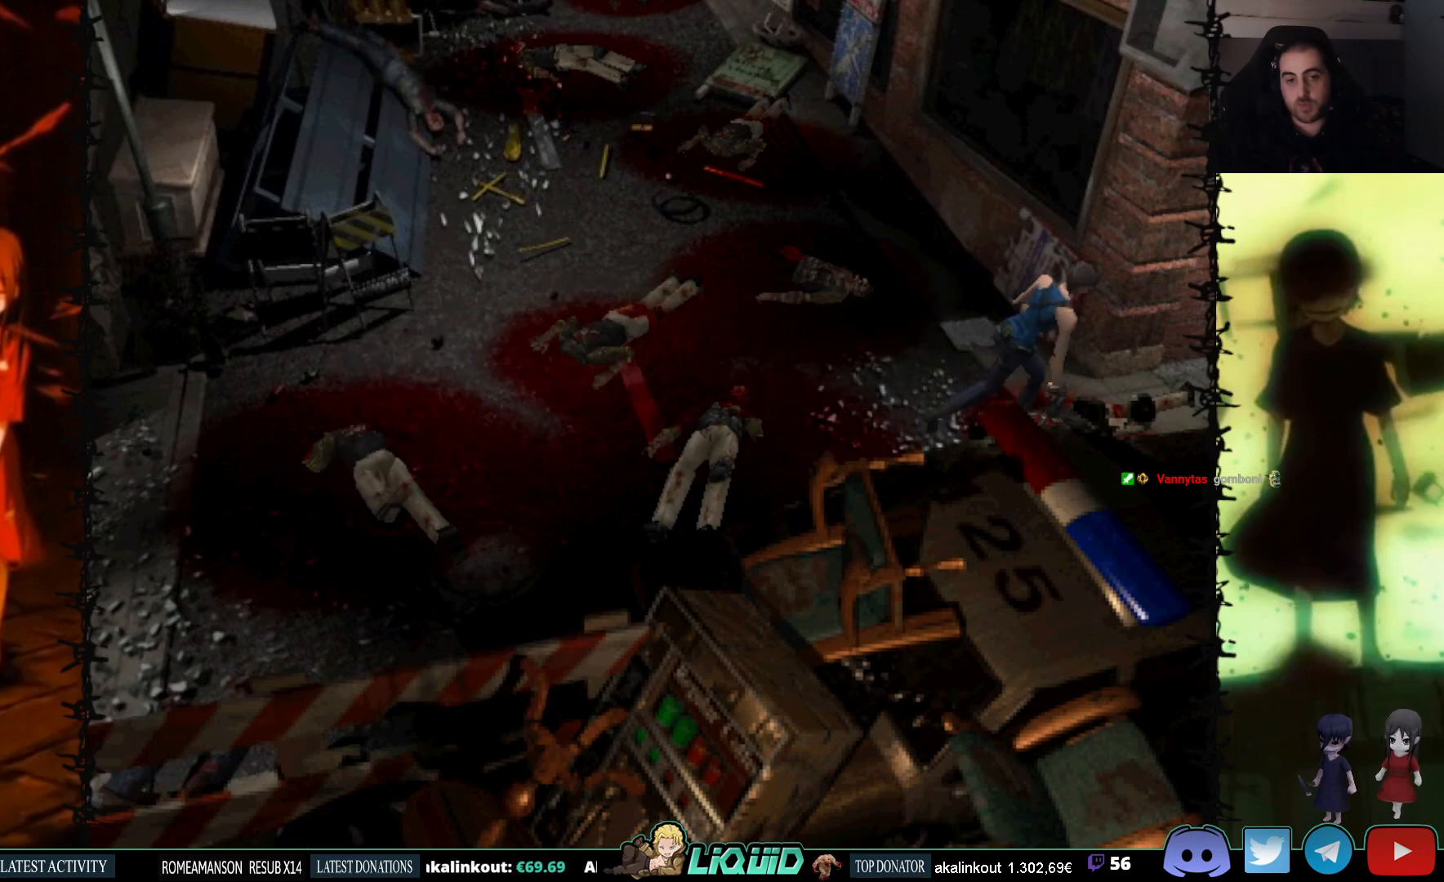
{"buttons": ["SQUARE", "DPAD_UP"], "events": []}
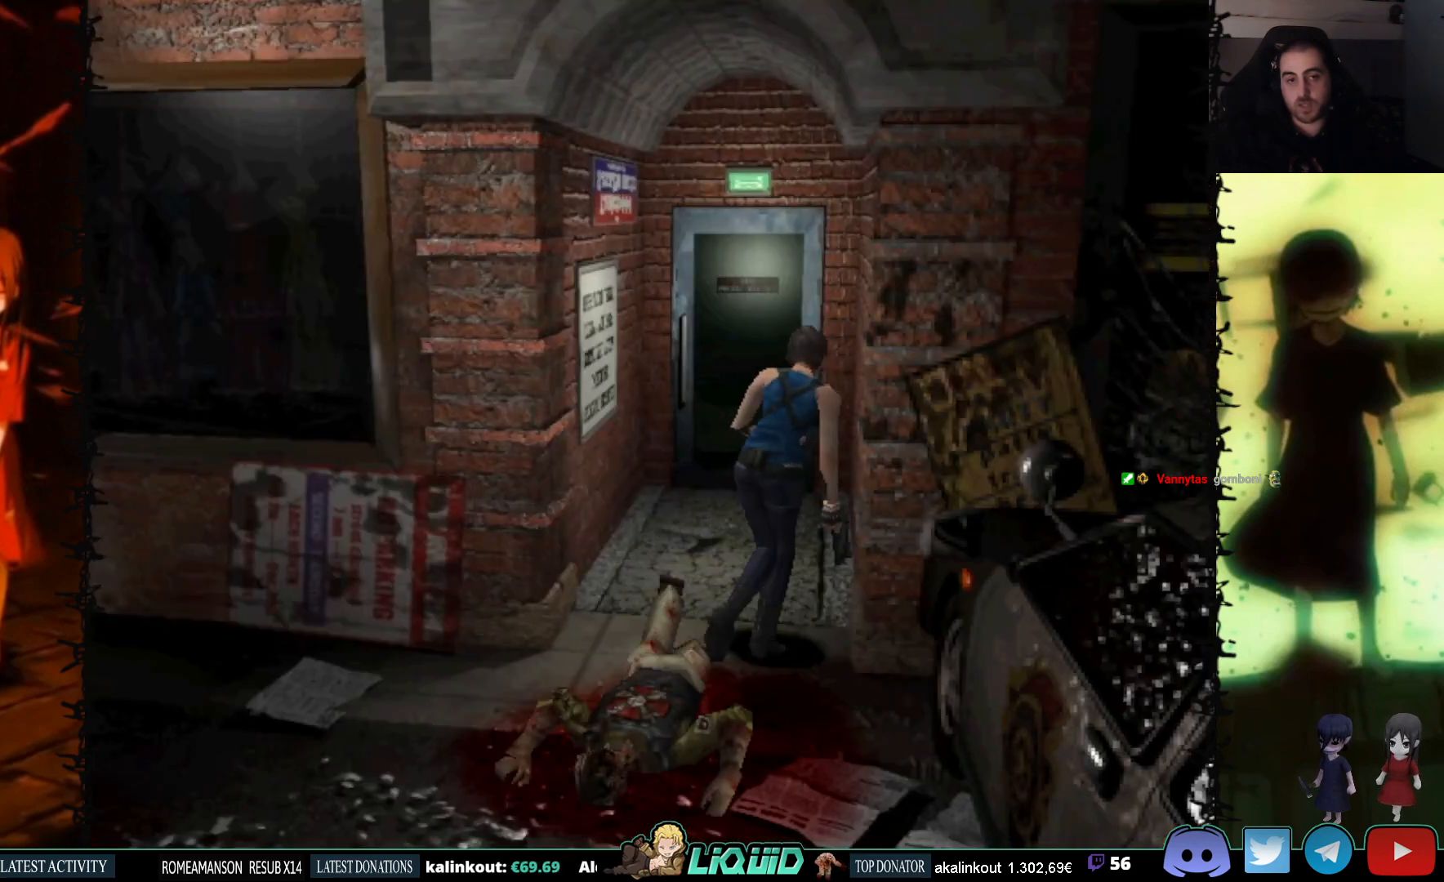
{"buttons": ["SQUARE", "DPAD_UP"], "events": [[17, "DPAD_LEFT", "down"], [300, "DPAD_LEFT", "up"]]}
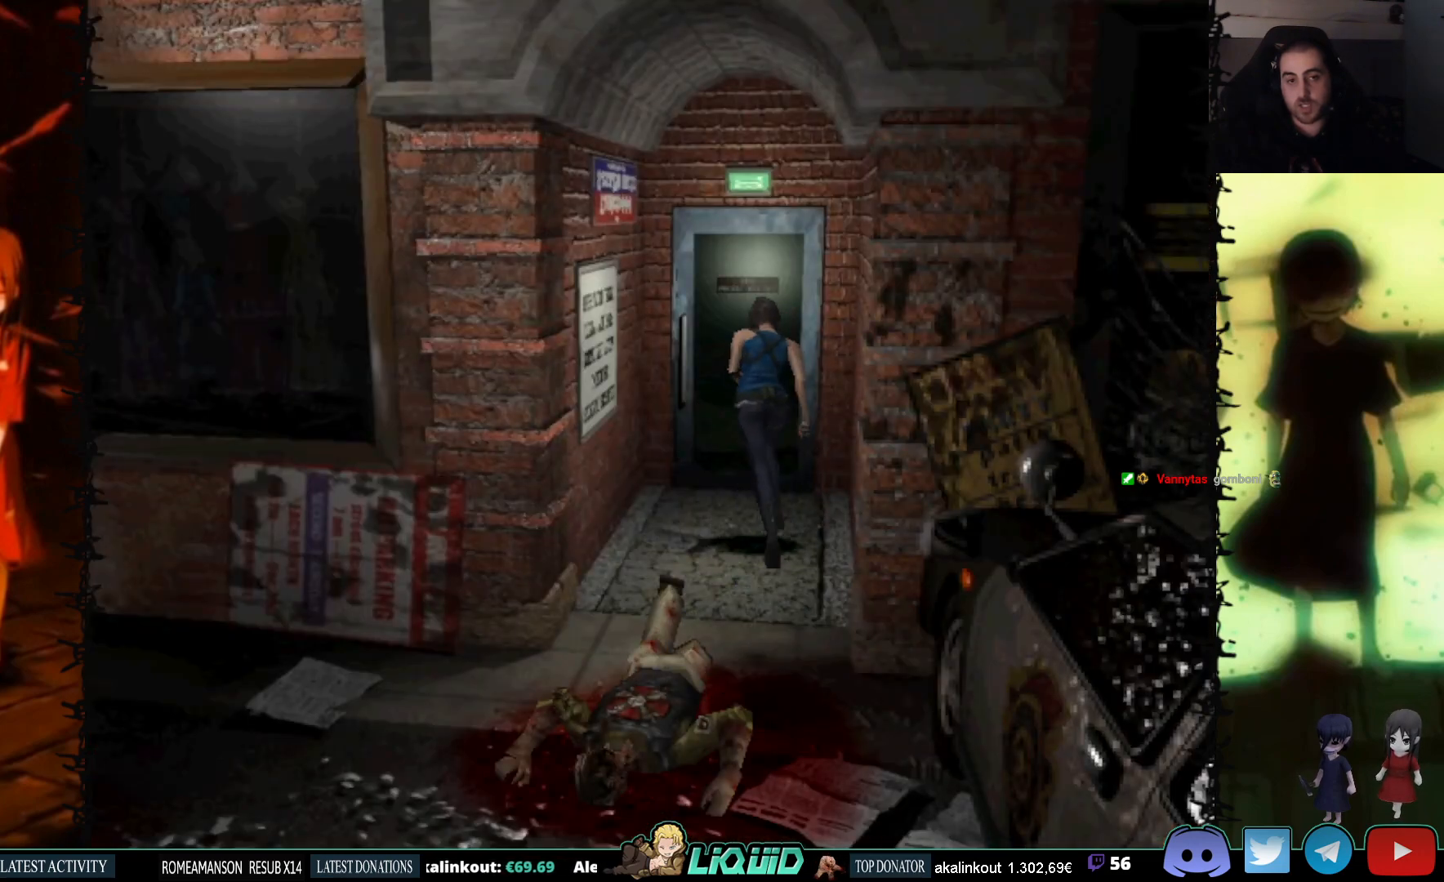
{"buttons": ["CROSS", "SQUARE", "DPAD_UP"], "events": [[83, "CROSS", "down"], [117, "DPAD_RIGHT", "down"], [217, "CROSS", "up"], [217, "DPAD_RIGHT", "up"], [300, "CROSS", "down"], [417, "CROSS", "up"], [450, "CROSS", "down"]]}
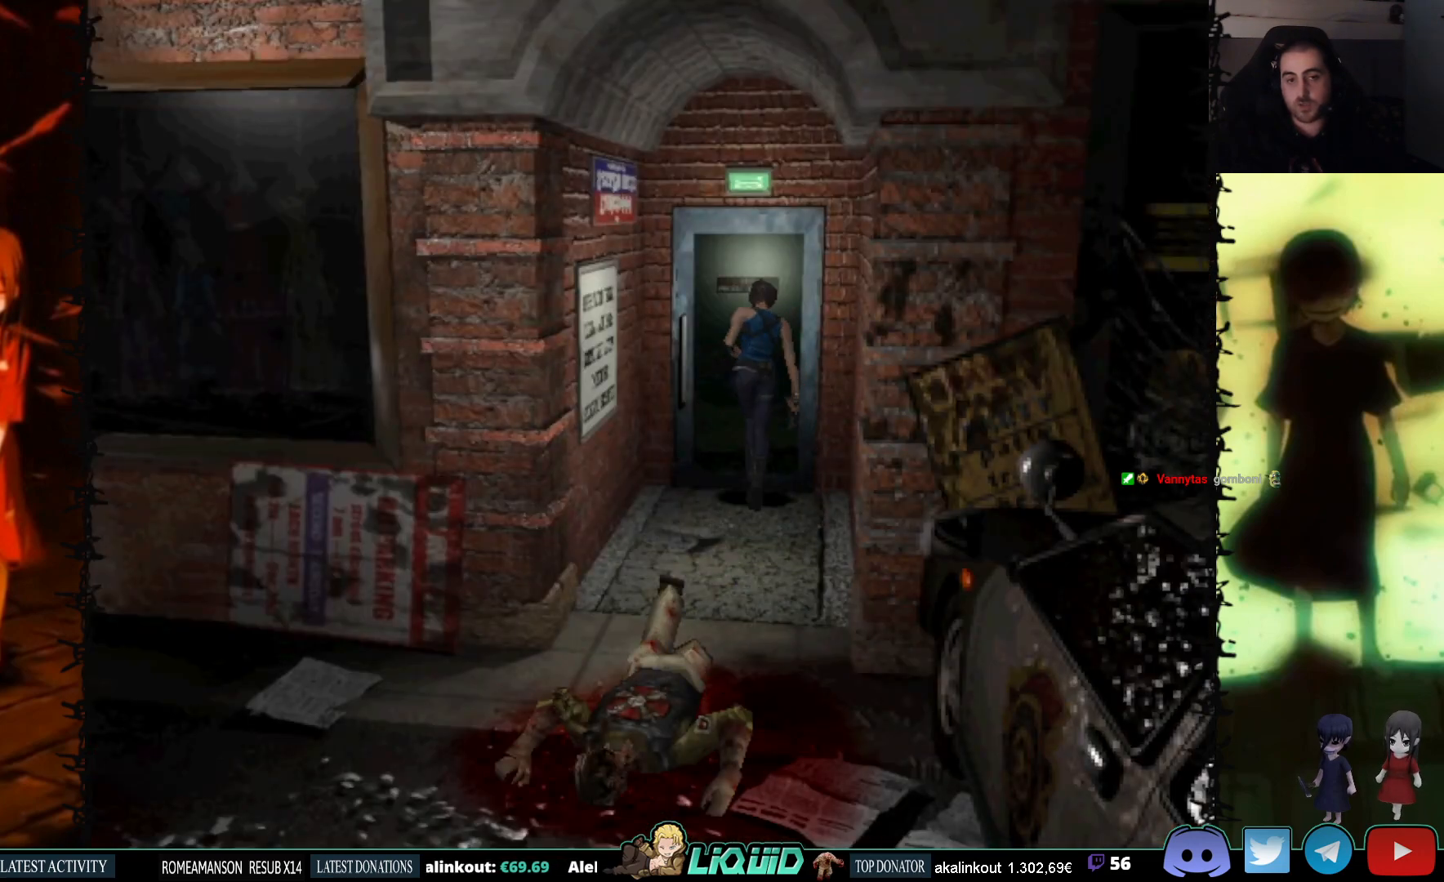
{"buttons": ["L2"], "events": [[100, "CROSS", "up"], [150, "CROSS", "down"], [217, "DPAD_UP", "up"], [250, "CROSS", "up"], [350, "SQUARE", "up"], [433, "L2", "down"]]}
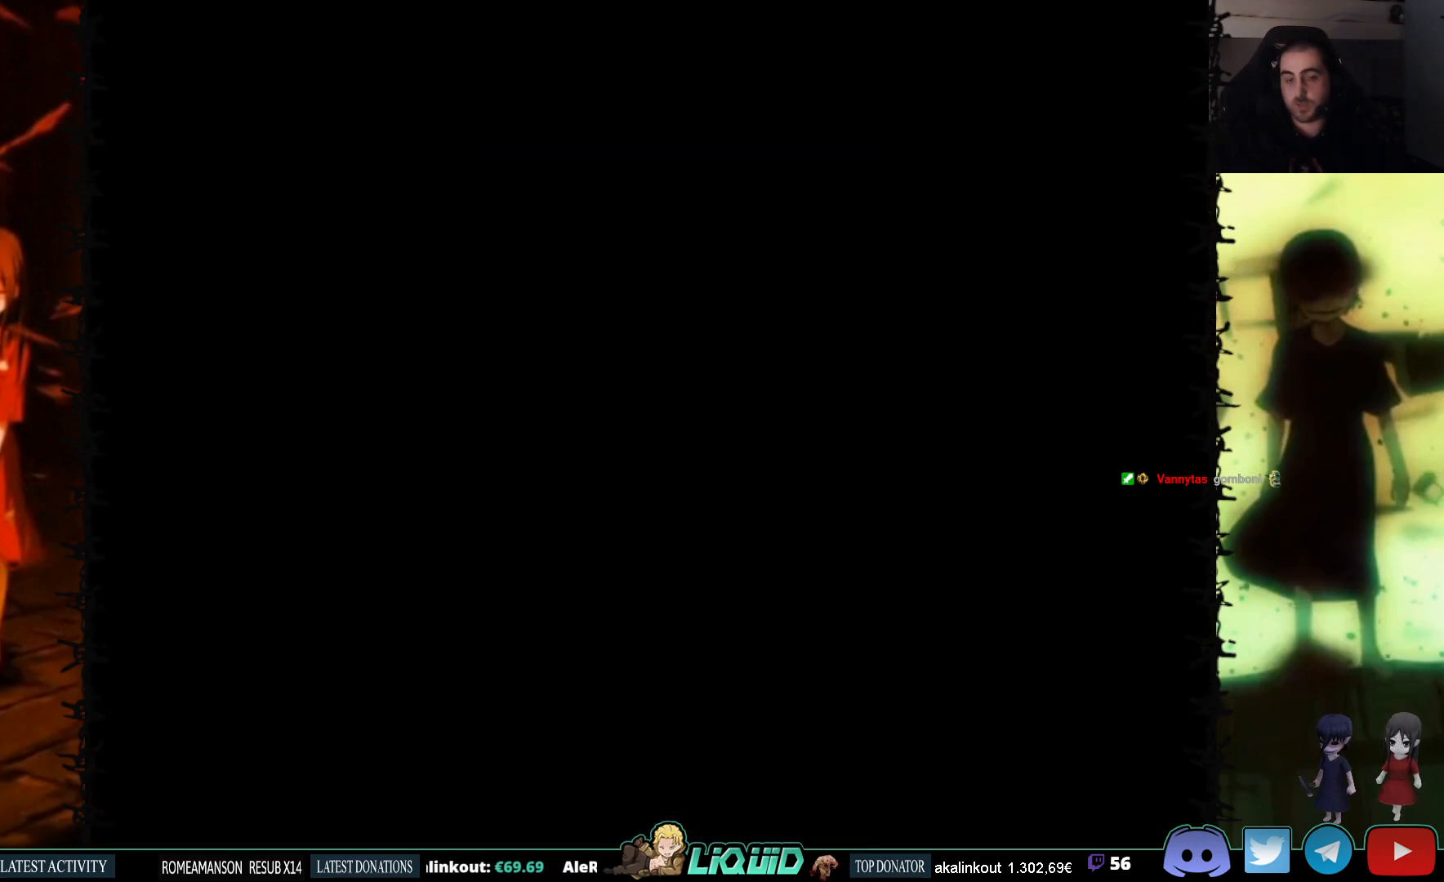
{"buttons": [], "events": [[117, "L2", "up"]]}
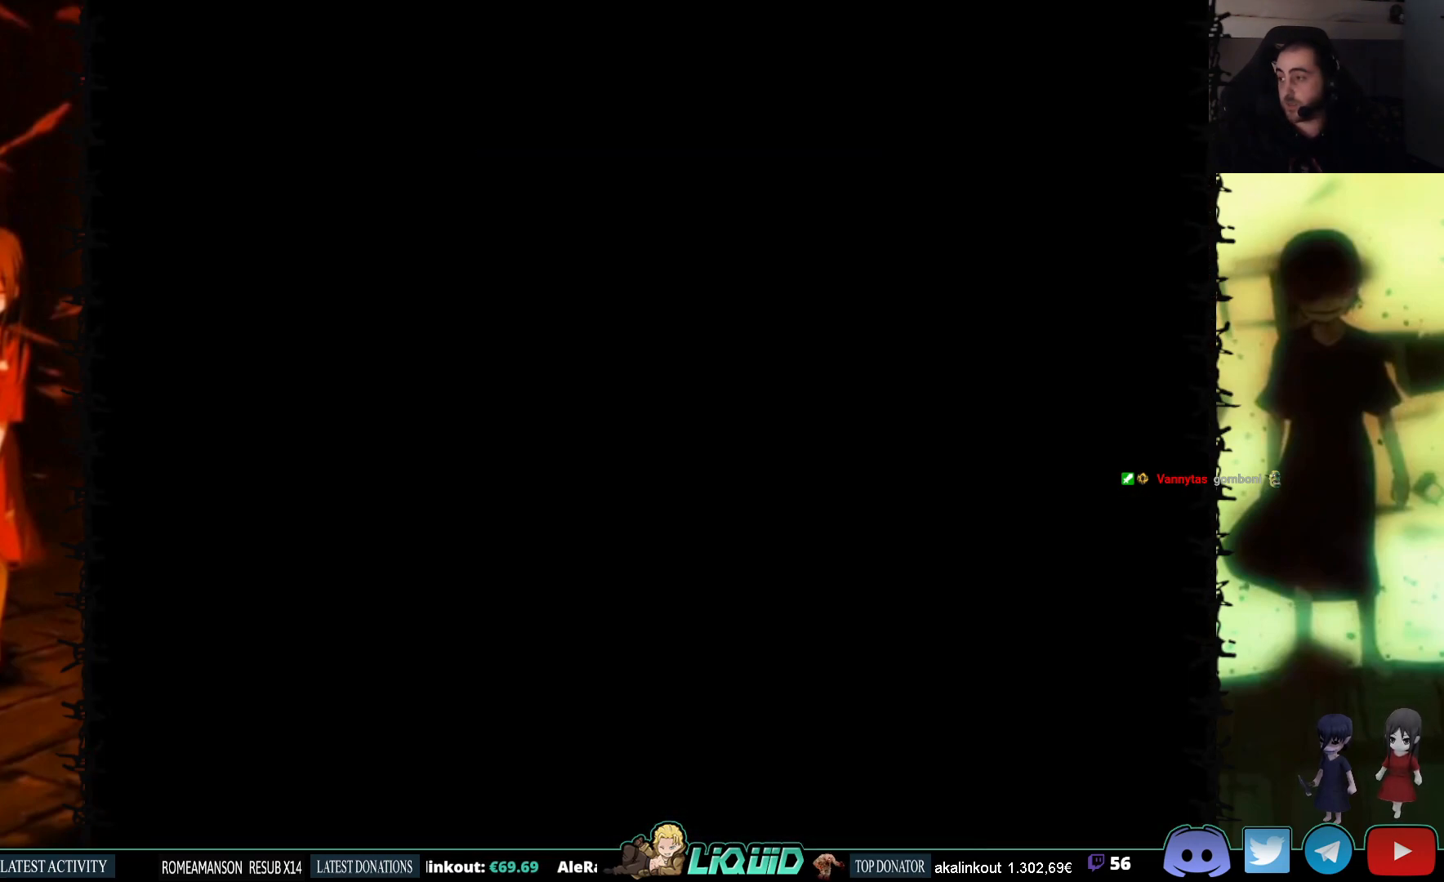
{"buttons": [], "events": []}
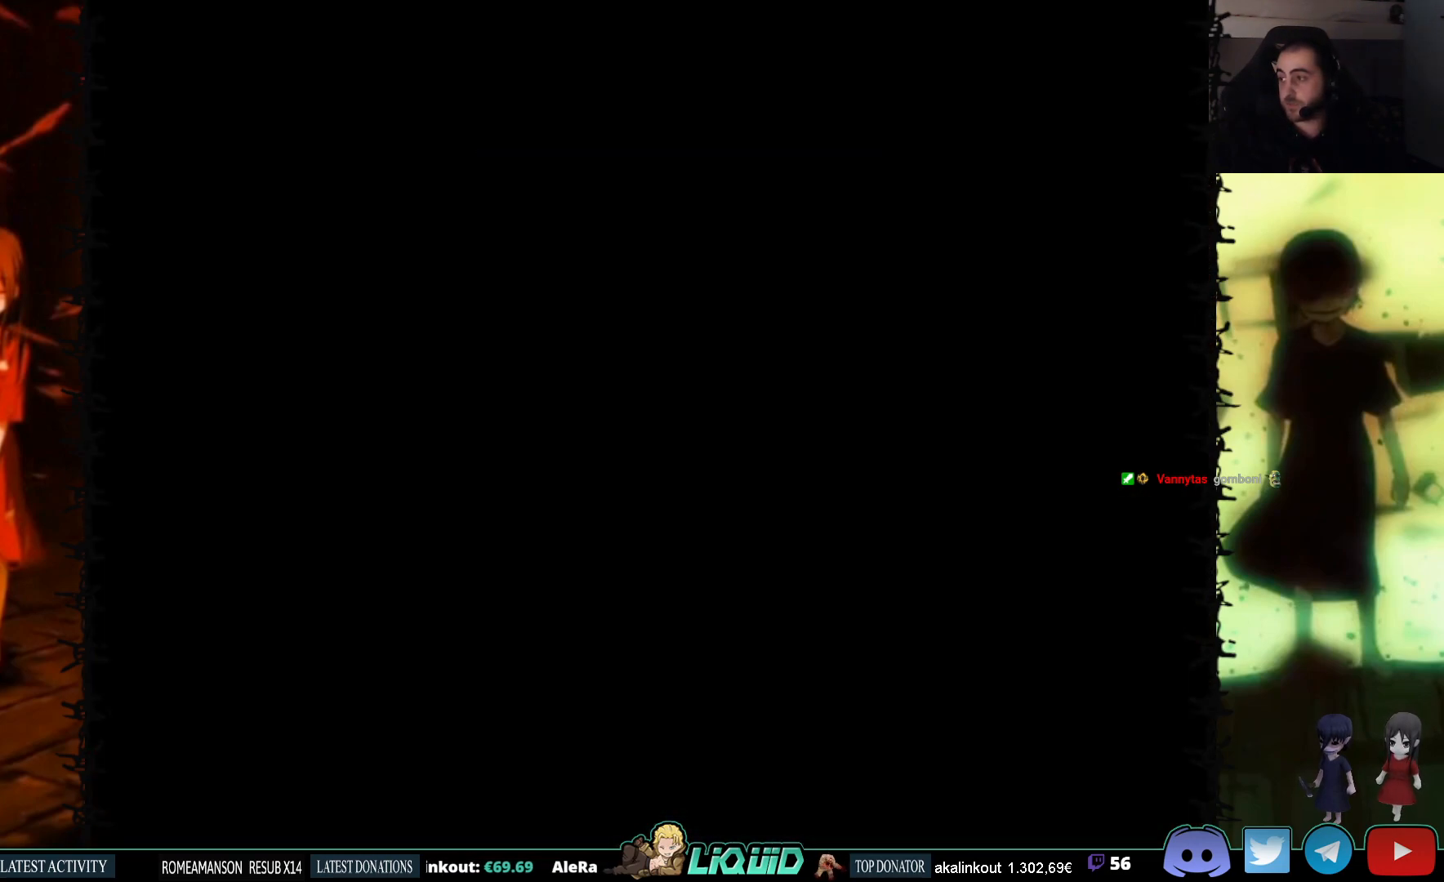
{"buttons": [], "events": []}
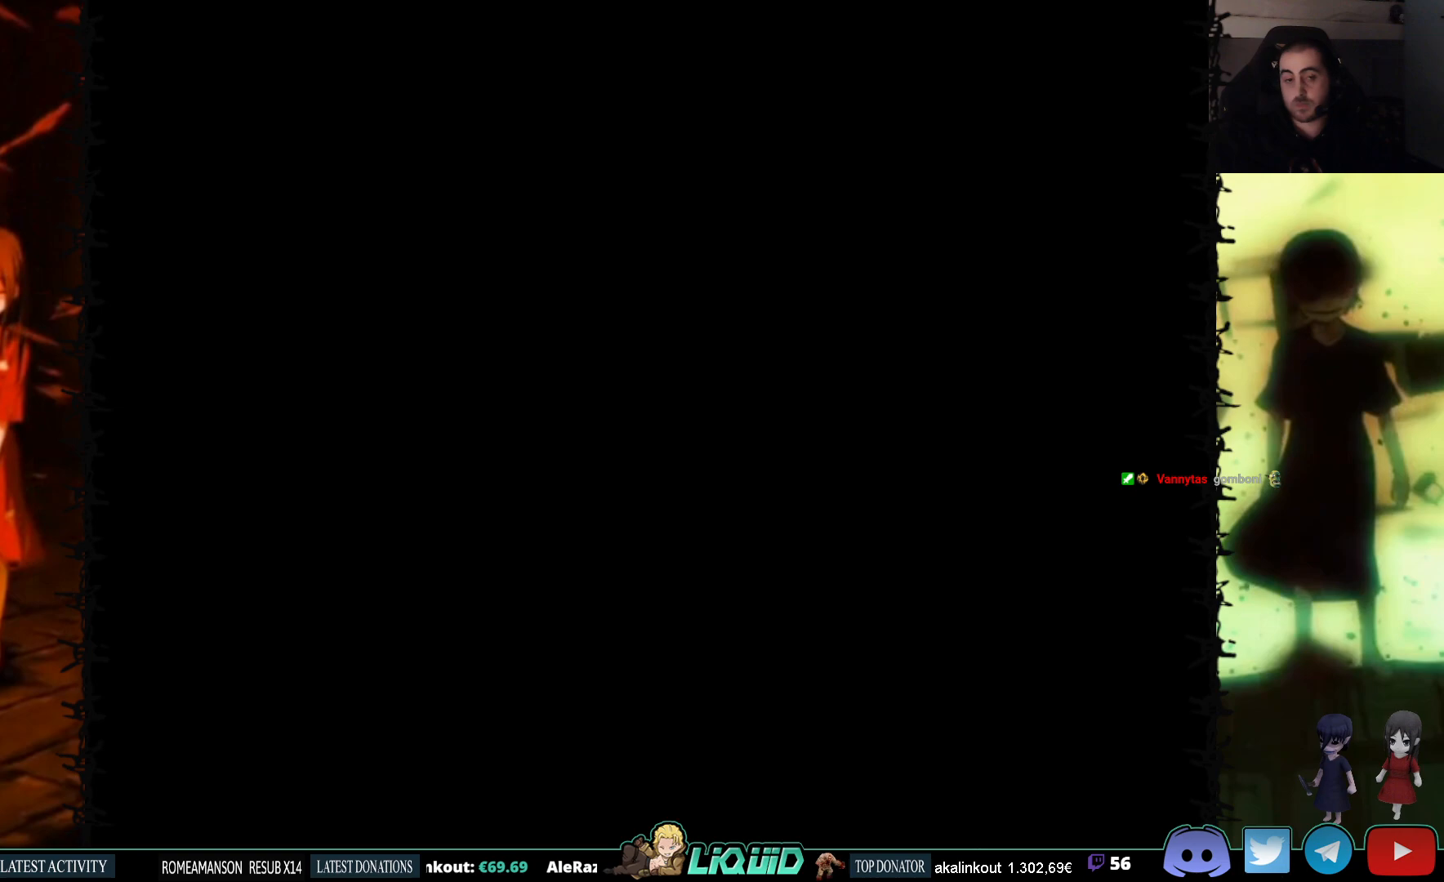
{"buttons": [], "events": []}
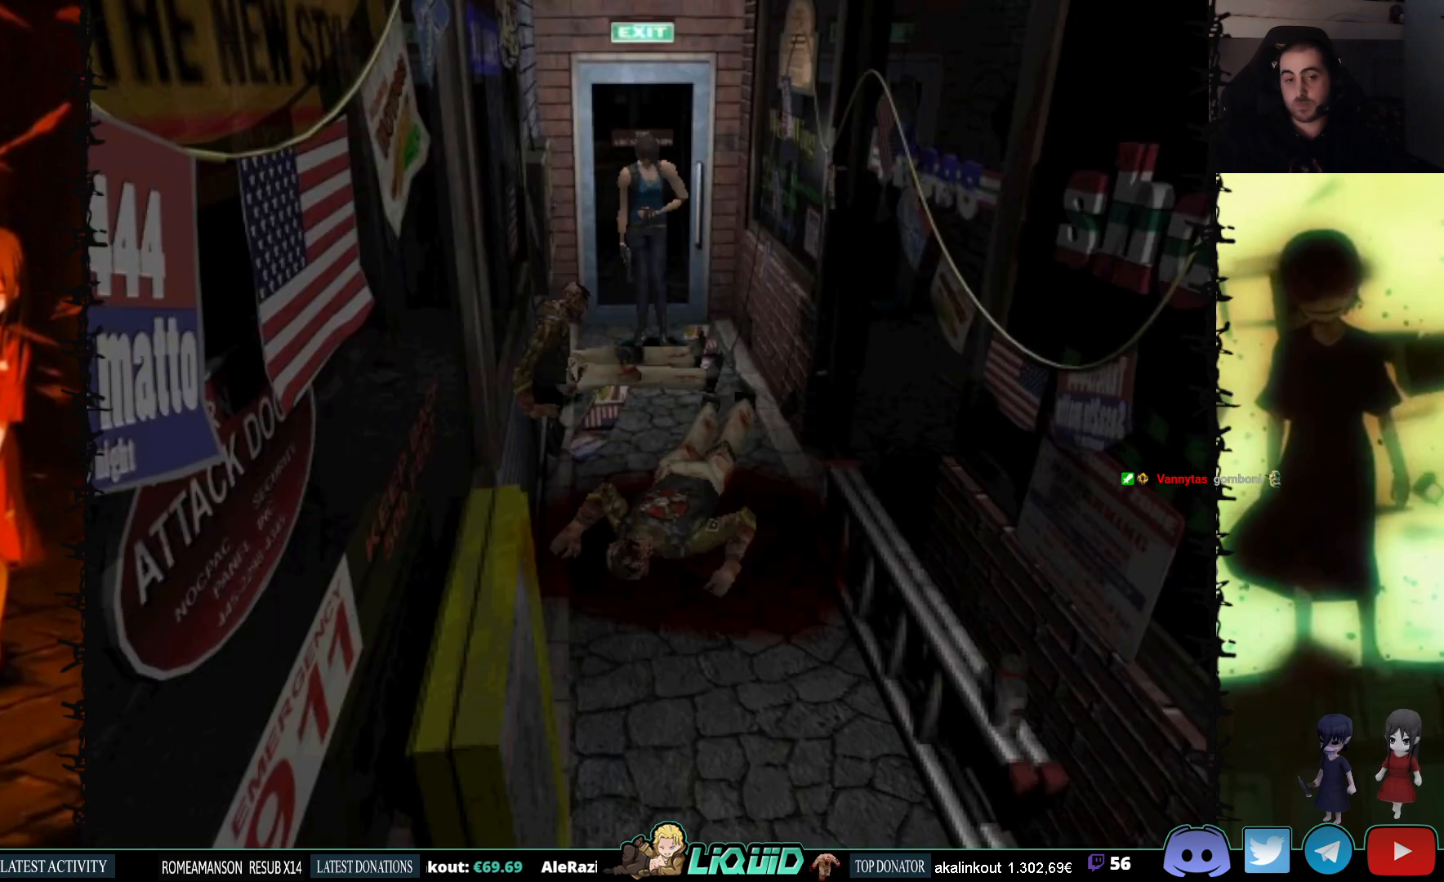
{"buttons": ["SQUARE", "DPAD_UP"], "events": [[33, "DPAD_UP", "down"], [83, "SQUARE", "down"]]}
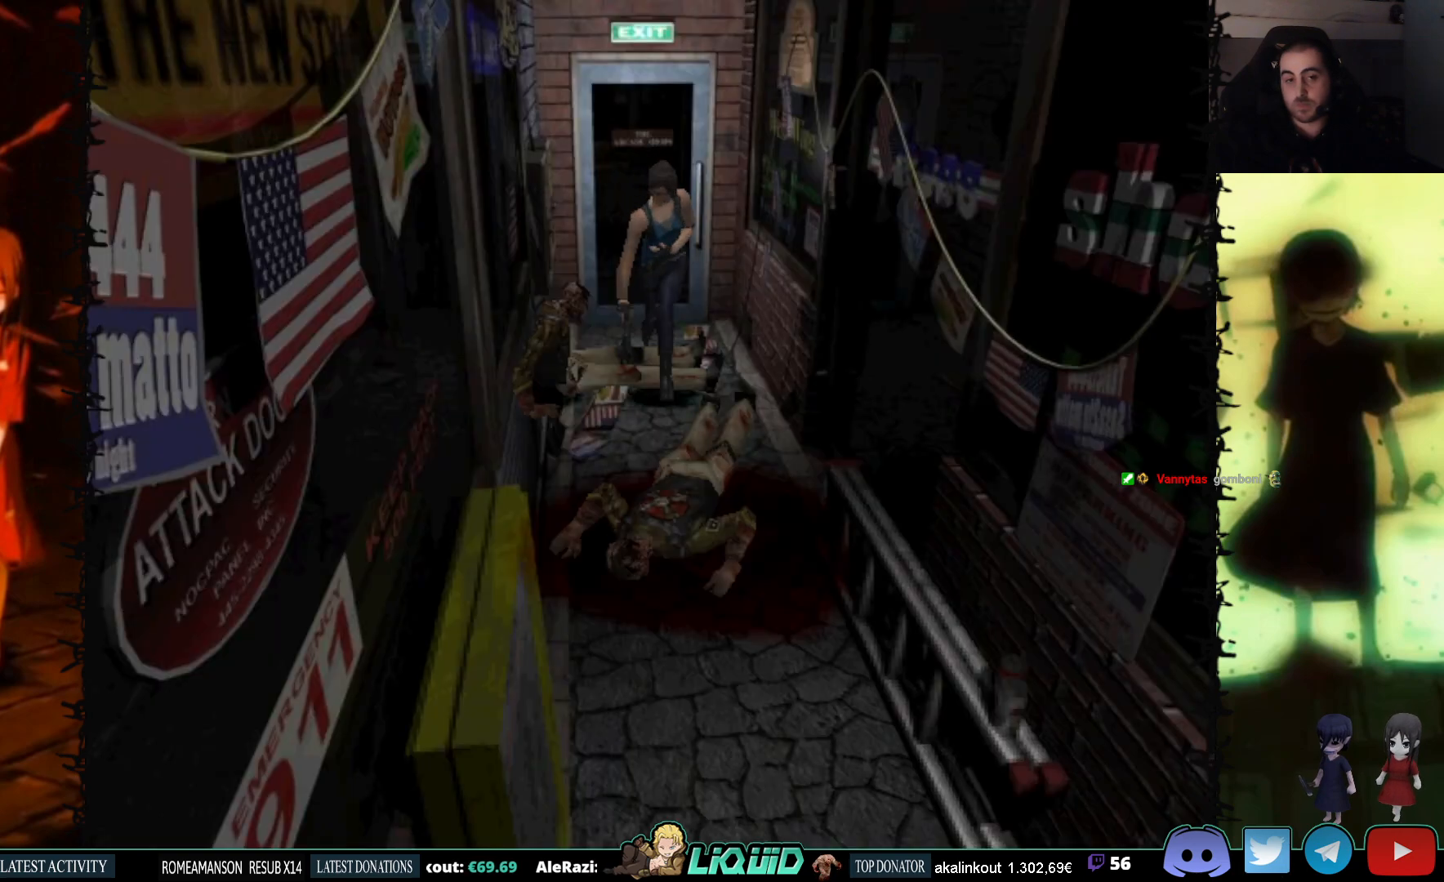
{"buttons": ["CROSS", "SQUARE", "DPAD_UP"], "events": [[133, "DPAD_LEFT", "down"], [183, "DPAD_LEFT", "up"], [200, "CROSS", "down"], [333, "CROSS", "up"], [433, "CROSS", "down"]]}
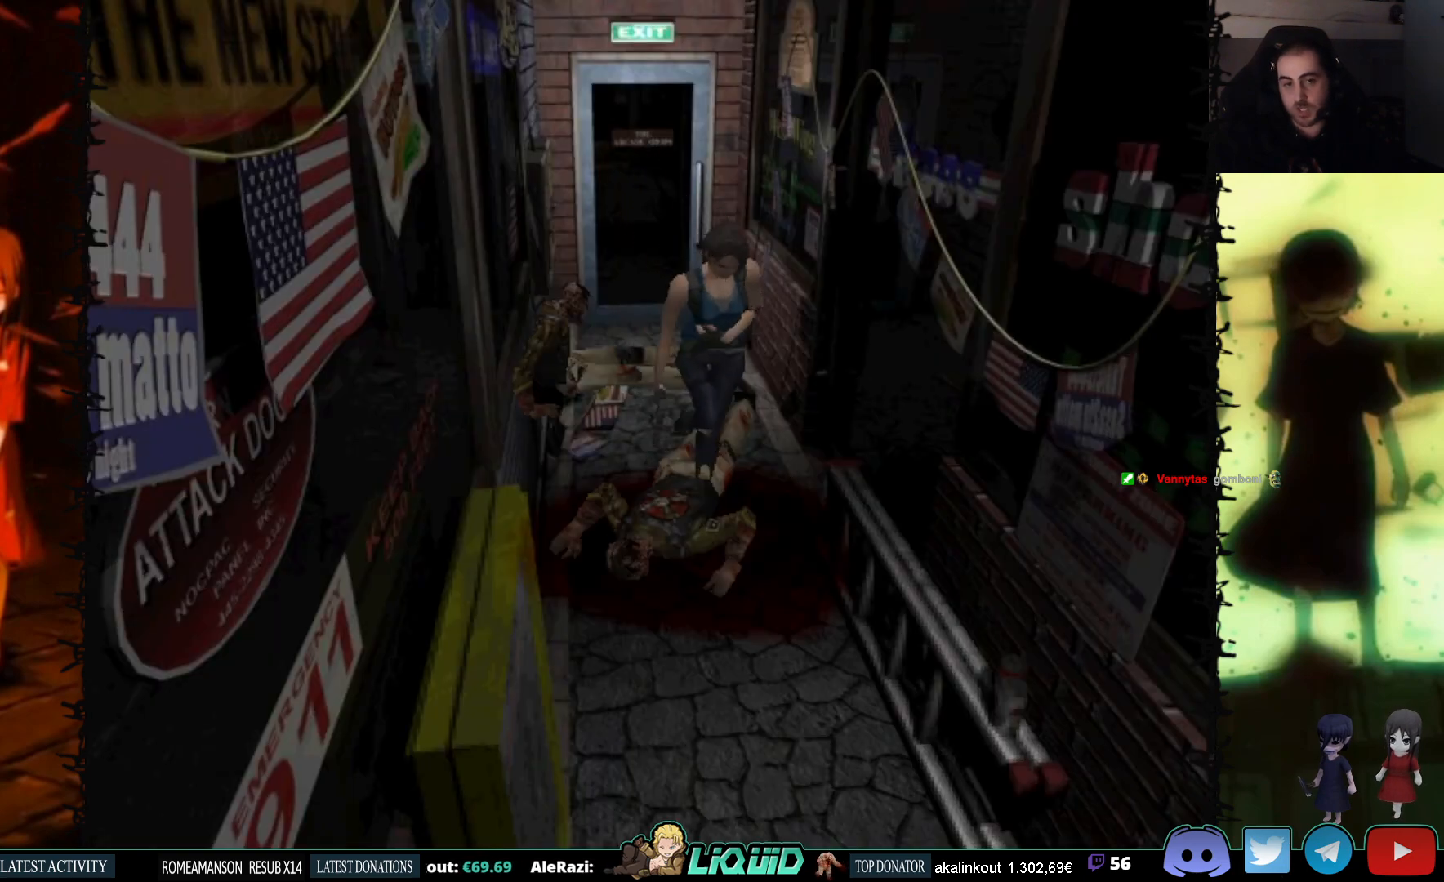
{"buttons": ["SQUARE", "DPAD_UP"], "events": [[50, "CROSS", "up"], [117, "DPAD_RIGHT", "down"], [217, "DPAD_RIGHT", "up"]]}
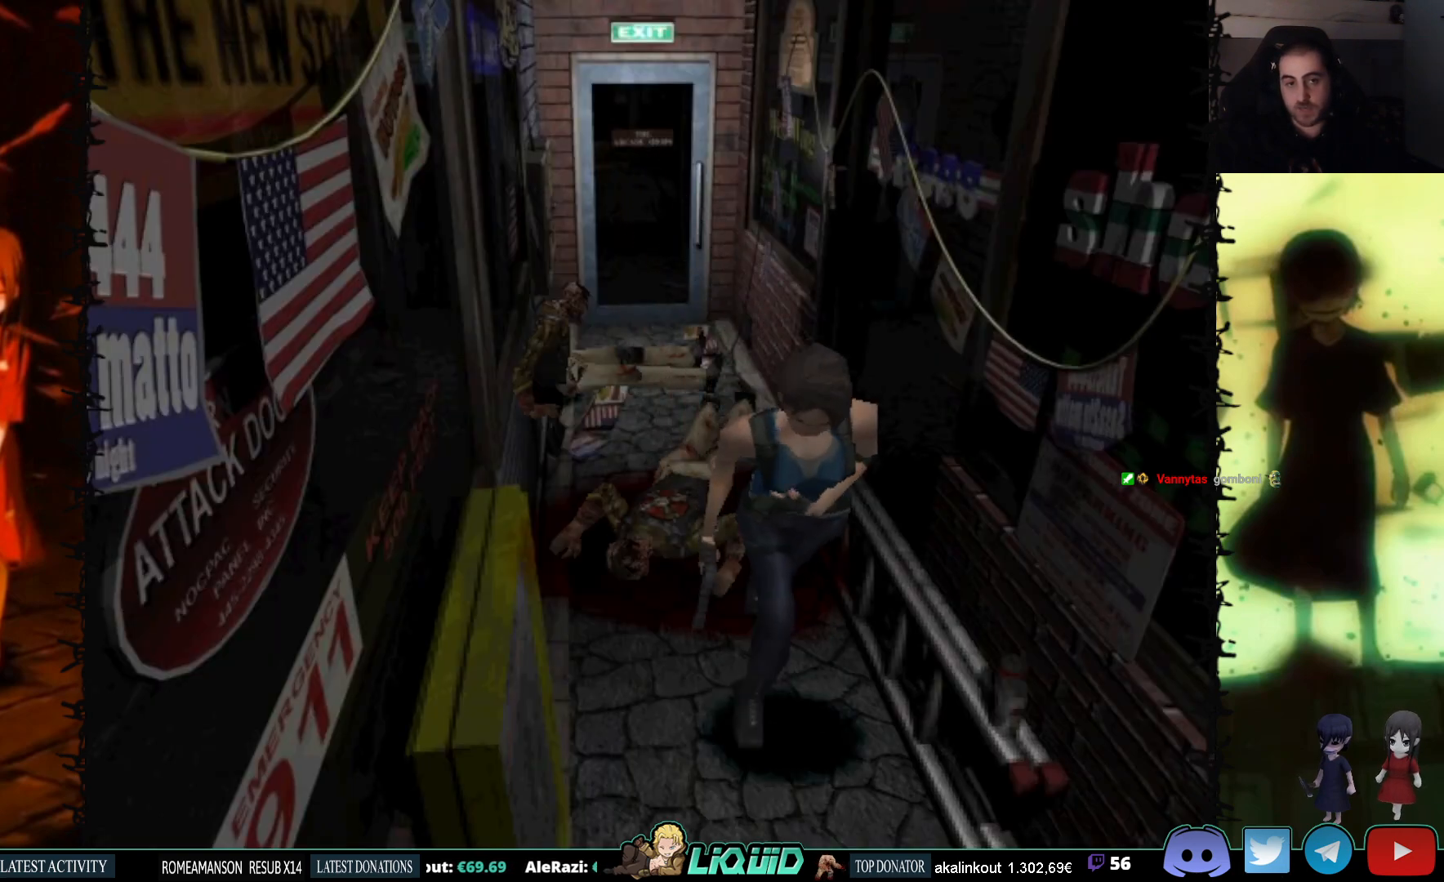
{"buttons": ["SQUARE", "DPAD_UP"], "events": [[150, "DPAD_LEFT", "down"], [300, "DPAD_LEFT", "up"]]}
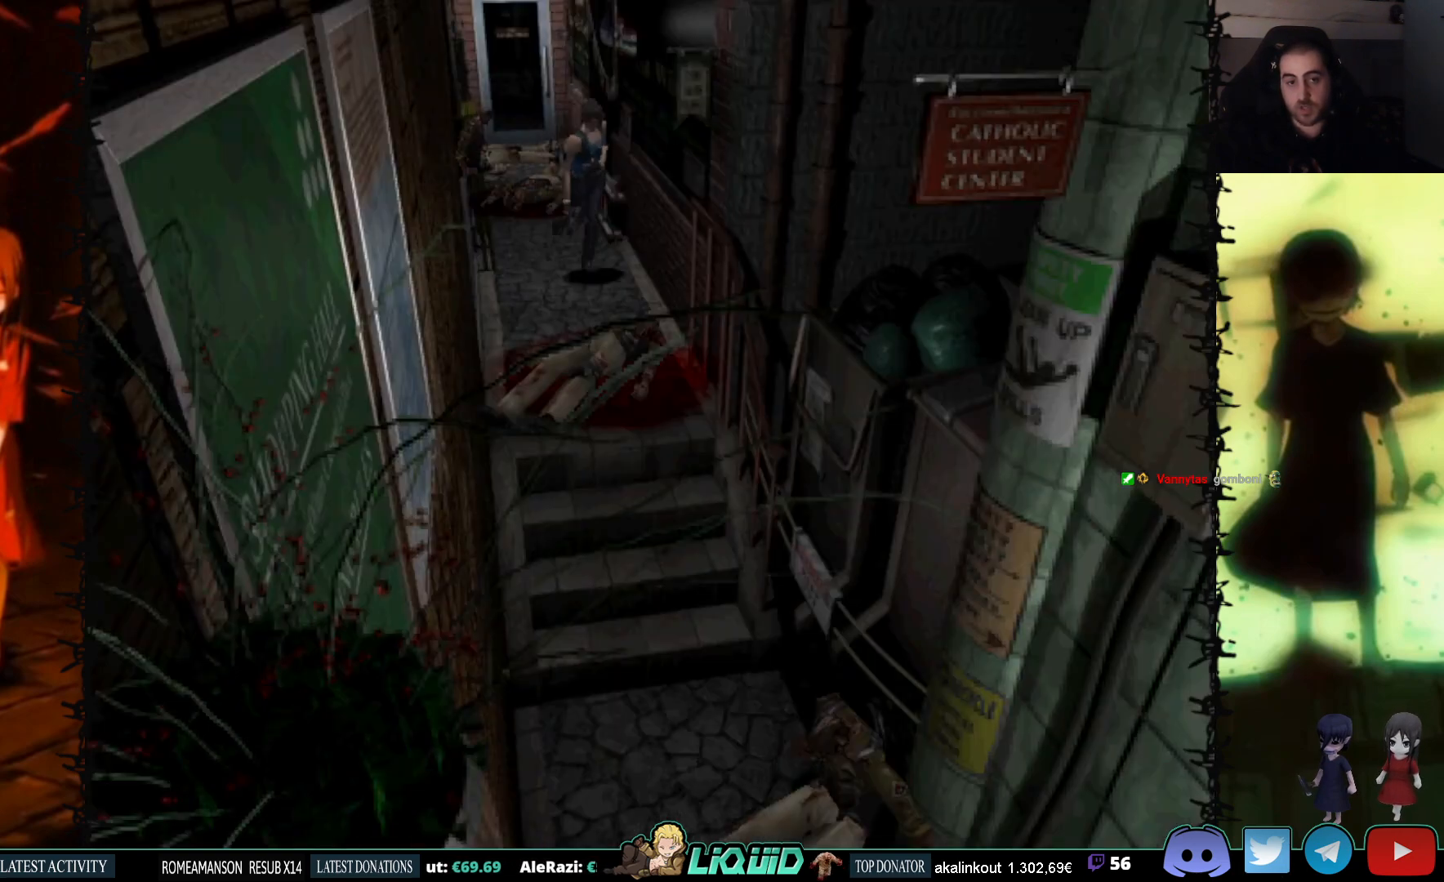
{"buttons": ["SQUARE", "DPAD_UP"], "events": [[250, "DPAD_RIGHT", "down"], [417, "DPAD_RIGHT", "up"]]}
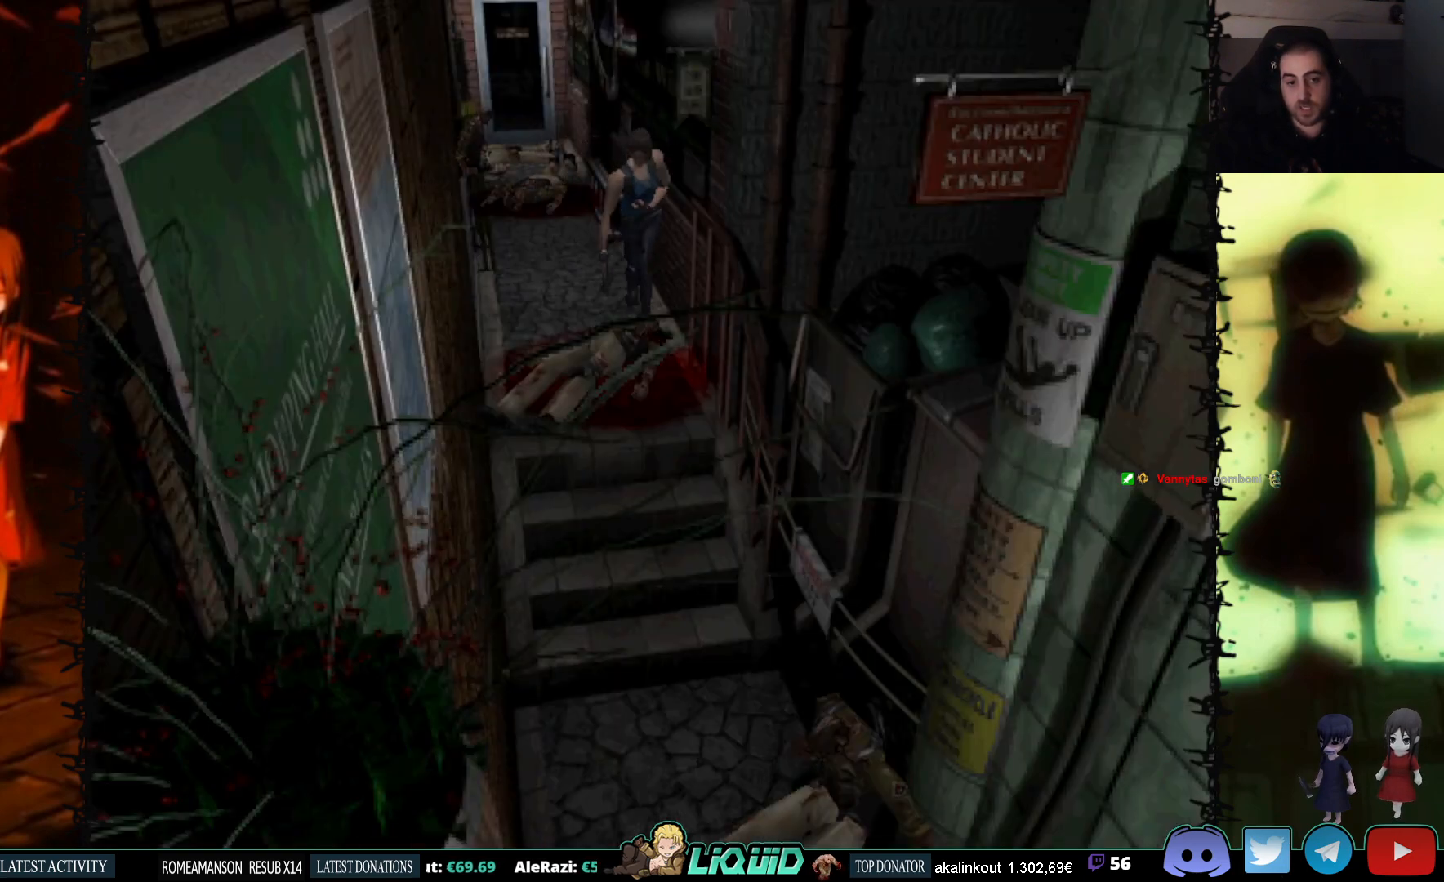
{"buttons": ["SQUARE", "DPAD_UP"], "events": []}
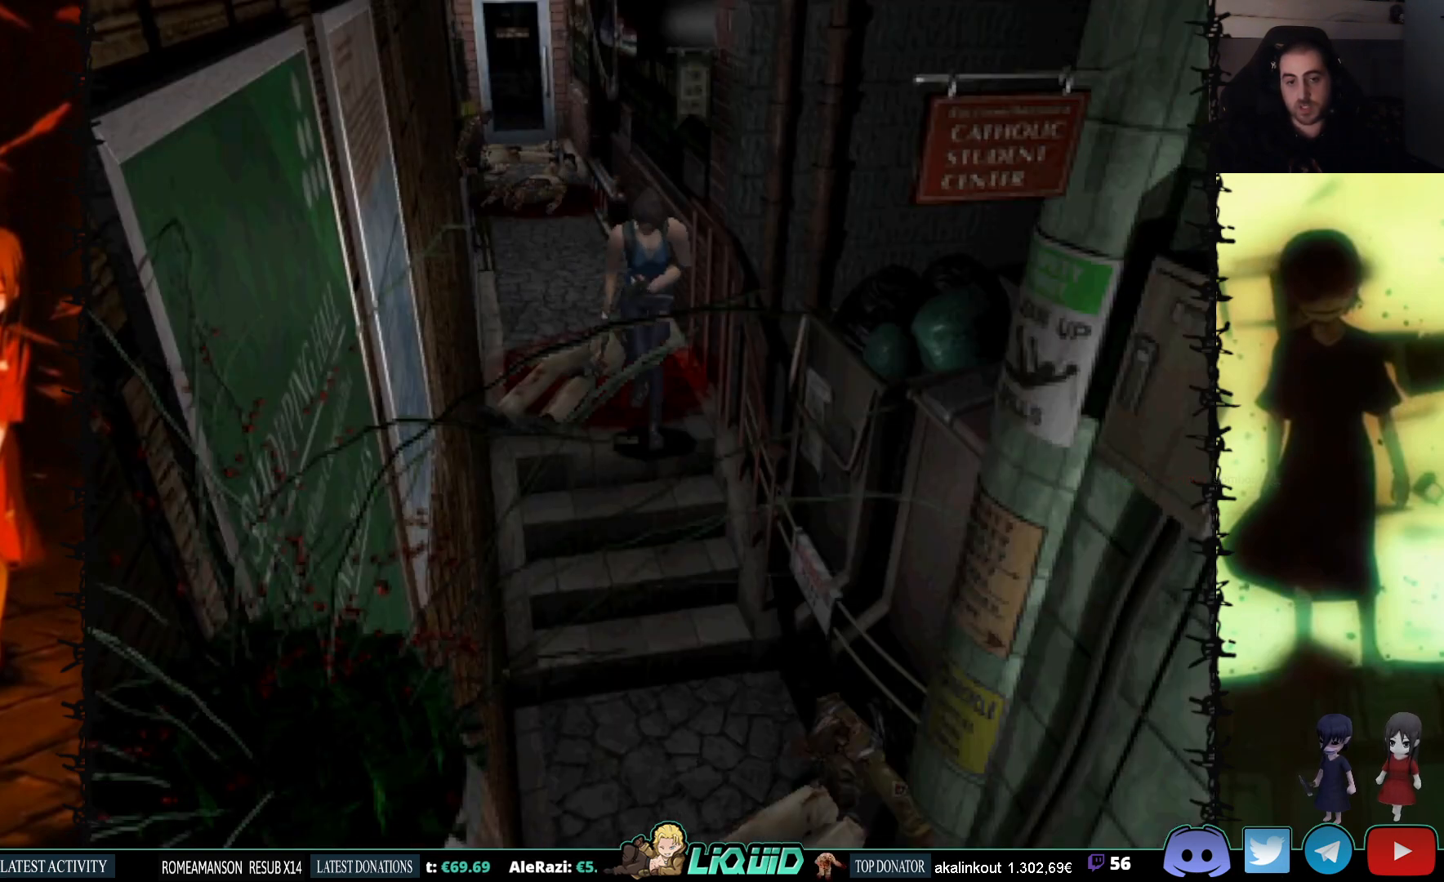
{"buttons": ["SQUARE", "DPAD_UP"], "events": []}
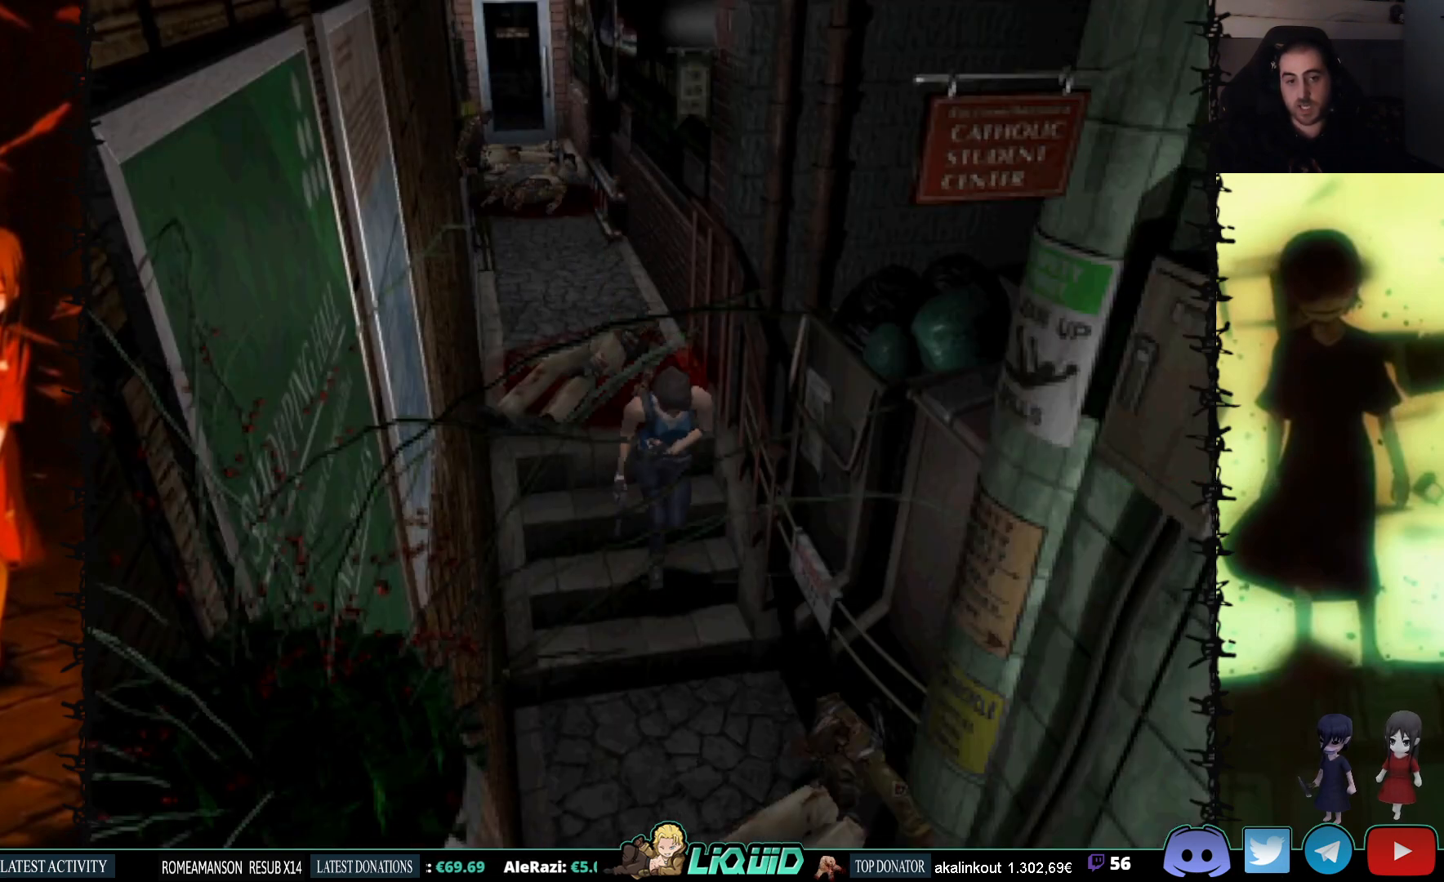
{"buttons": ["SQUARE", "DPAD_UP"], "events": []}
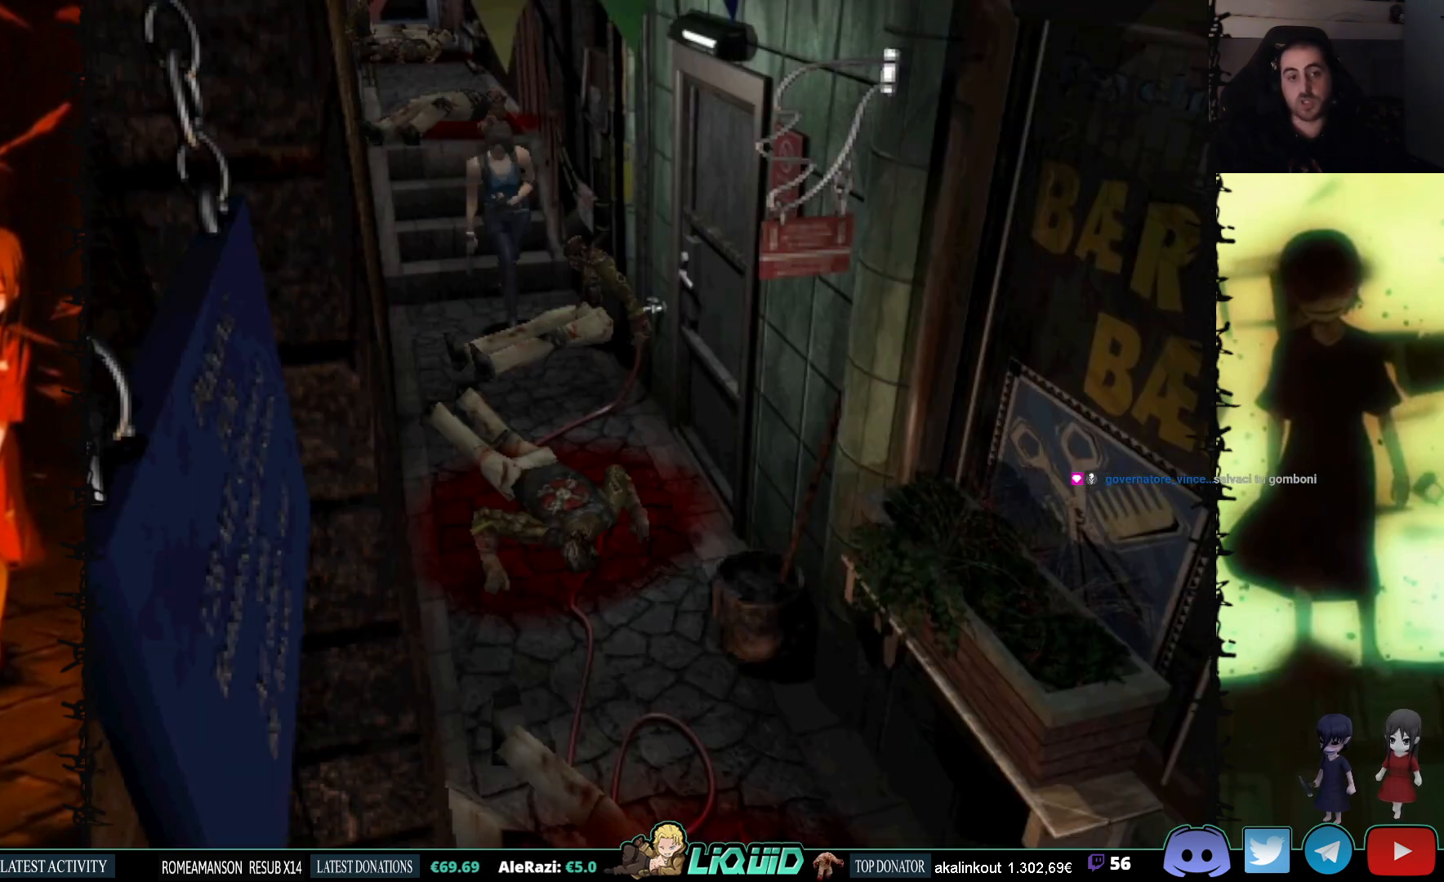
{"buttons": ["SQUARE", "DPAD_UP"], "events": [[50, "DPAD_LEFT", "down"], [350, "DPAD_LEFT", "up"]]}
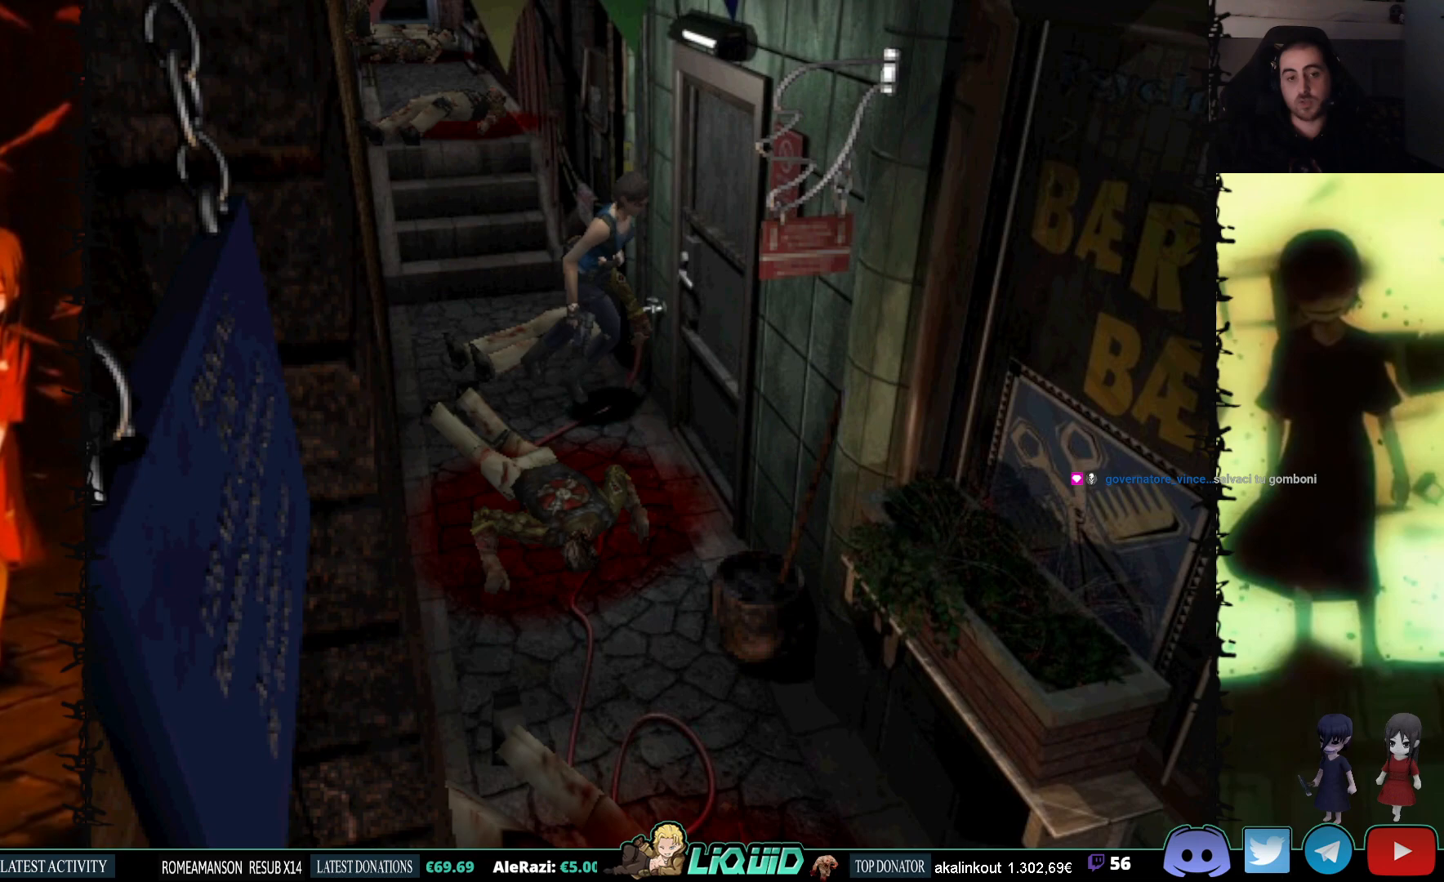
{"buttons": ["CROSS", "DPAD_UP"], "events": [[50, "SQUARE", "up"], [117, "CROSS", "down"], [183, "DPAD_LEFT", "down"], [250, "CROSS", "up"], [300, "CROSS", "down"], [433, "CROSS", "up"], [433, "DPAD_LEFT", "up"], [483, "CROSS", "down"]]}